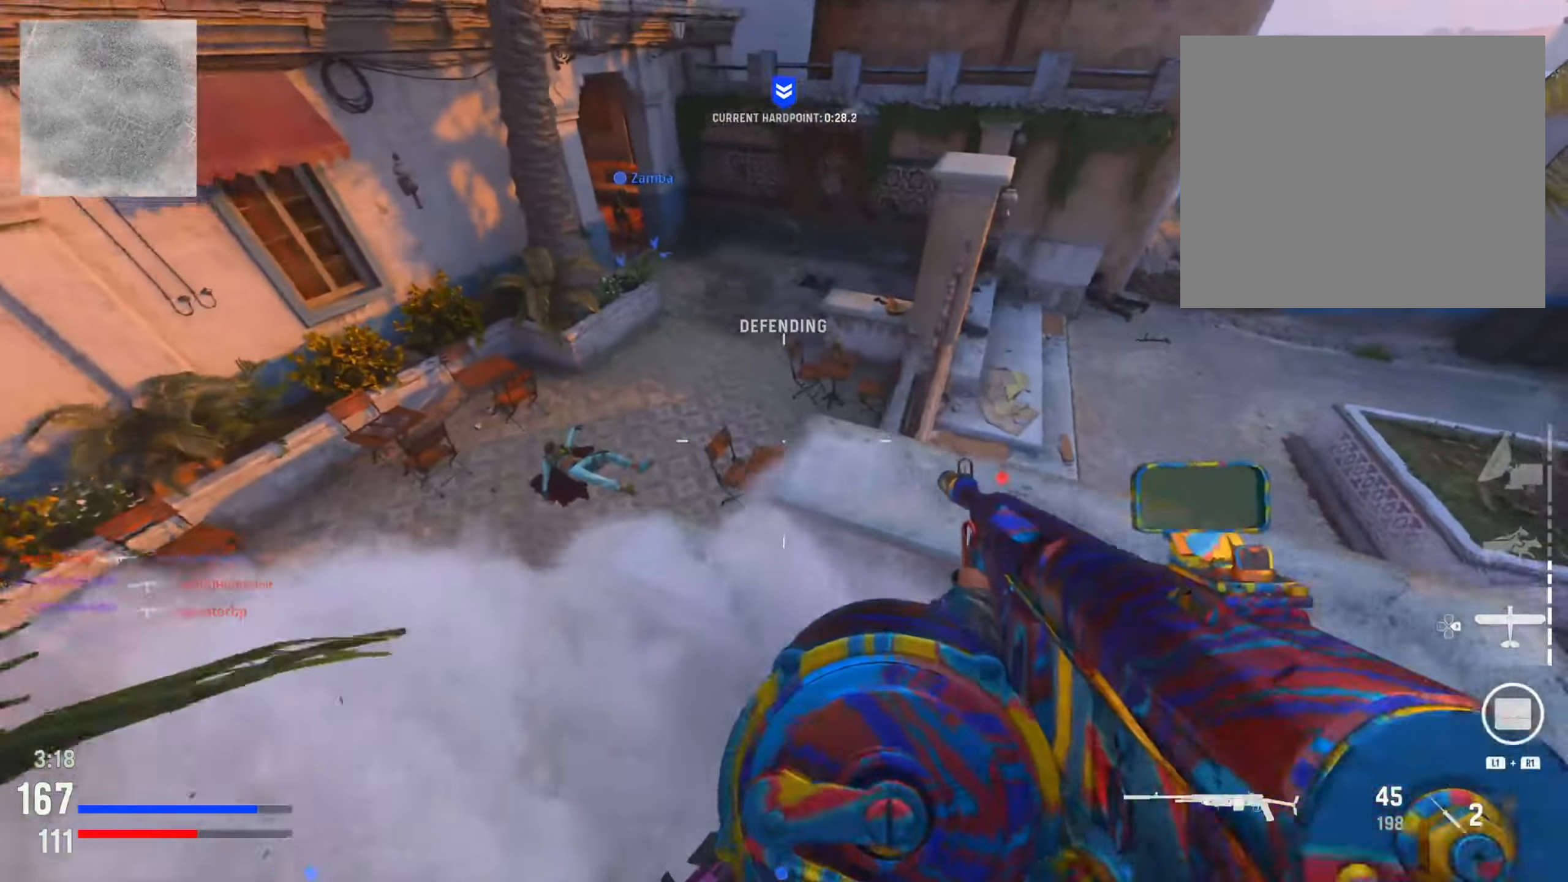
Gameplay with a controller (PlayStation layout); each line is a JSON object with the inputs held at the frame after it. "events" lists button and stick changes between this image and that frame as [ms after this image, input, new state], when the widget could be followed in between.
{"buttons": [], "left_stick": "up-right", "right_stick": "down-right", "events": [[16, "right_stick", "right"], [200, "R3", "down"], [317, "left_stick", "up-right"], [317, "right_stick", "center"], [350, "R3", "up"], [467, "right_stick", "down-right"]]}
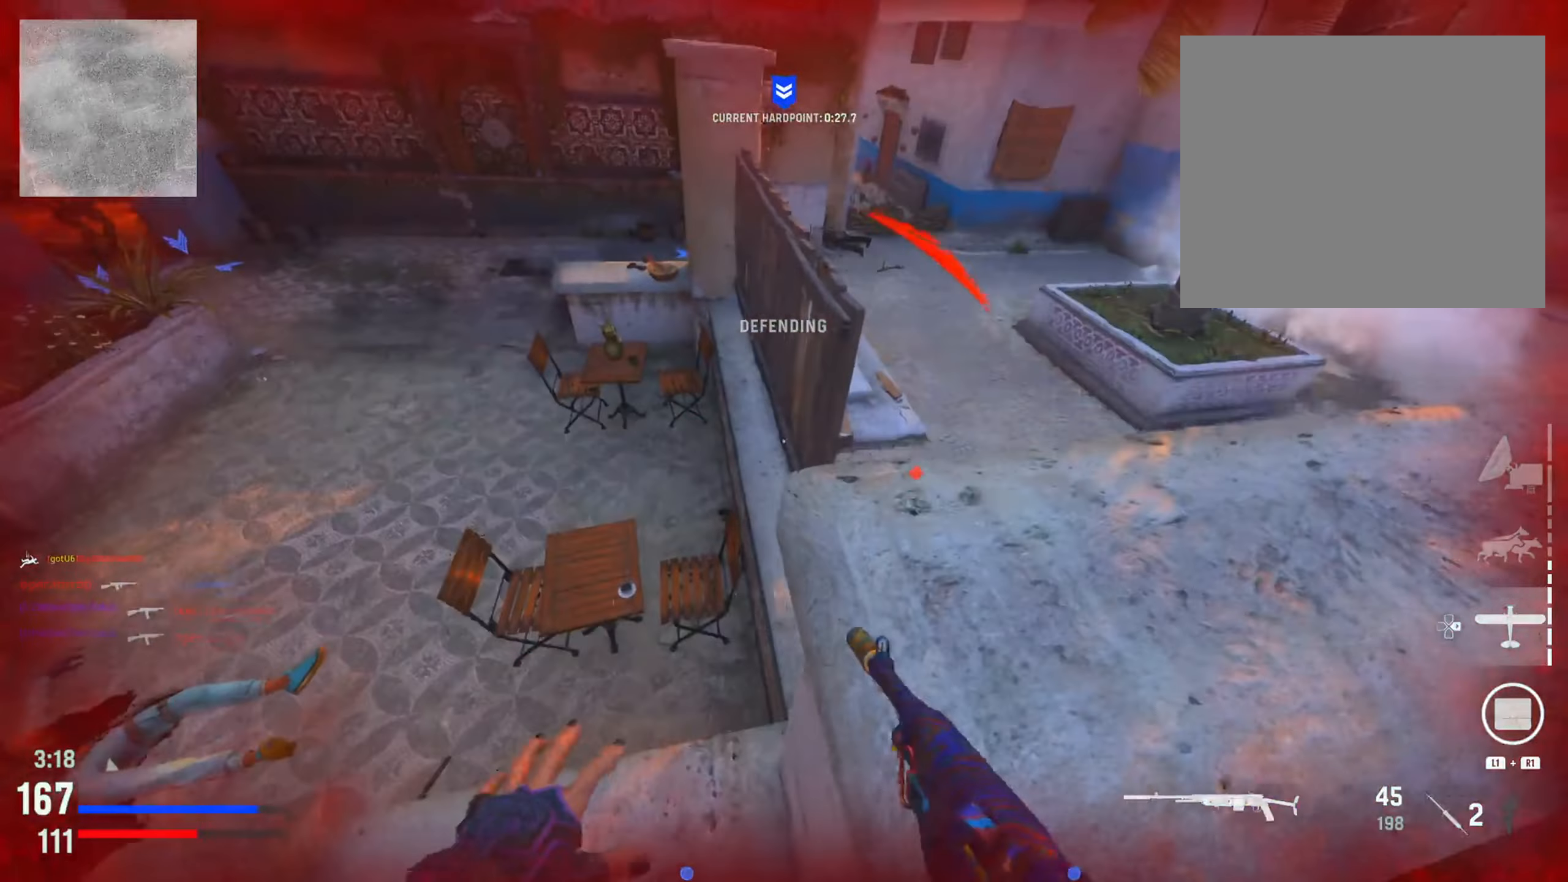
{"buttons": ["L2", "R2"], "left_stick": "down-left", "right_stick": "up", "events": [[134, "right_stick", "center"], [200, "right_stick", "down"], [267, "L2", "down"], [267, "R2", "down"], [334, "left_stick", "right"], [384, "right_stick", "right"], [450, "left_stick", "down-left"], [450, "right_stick", "up"]]}
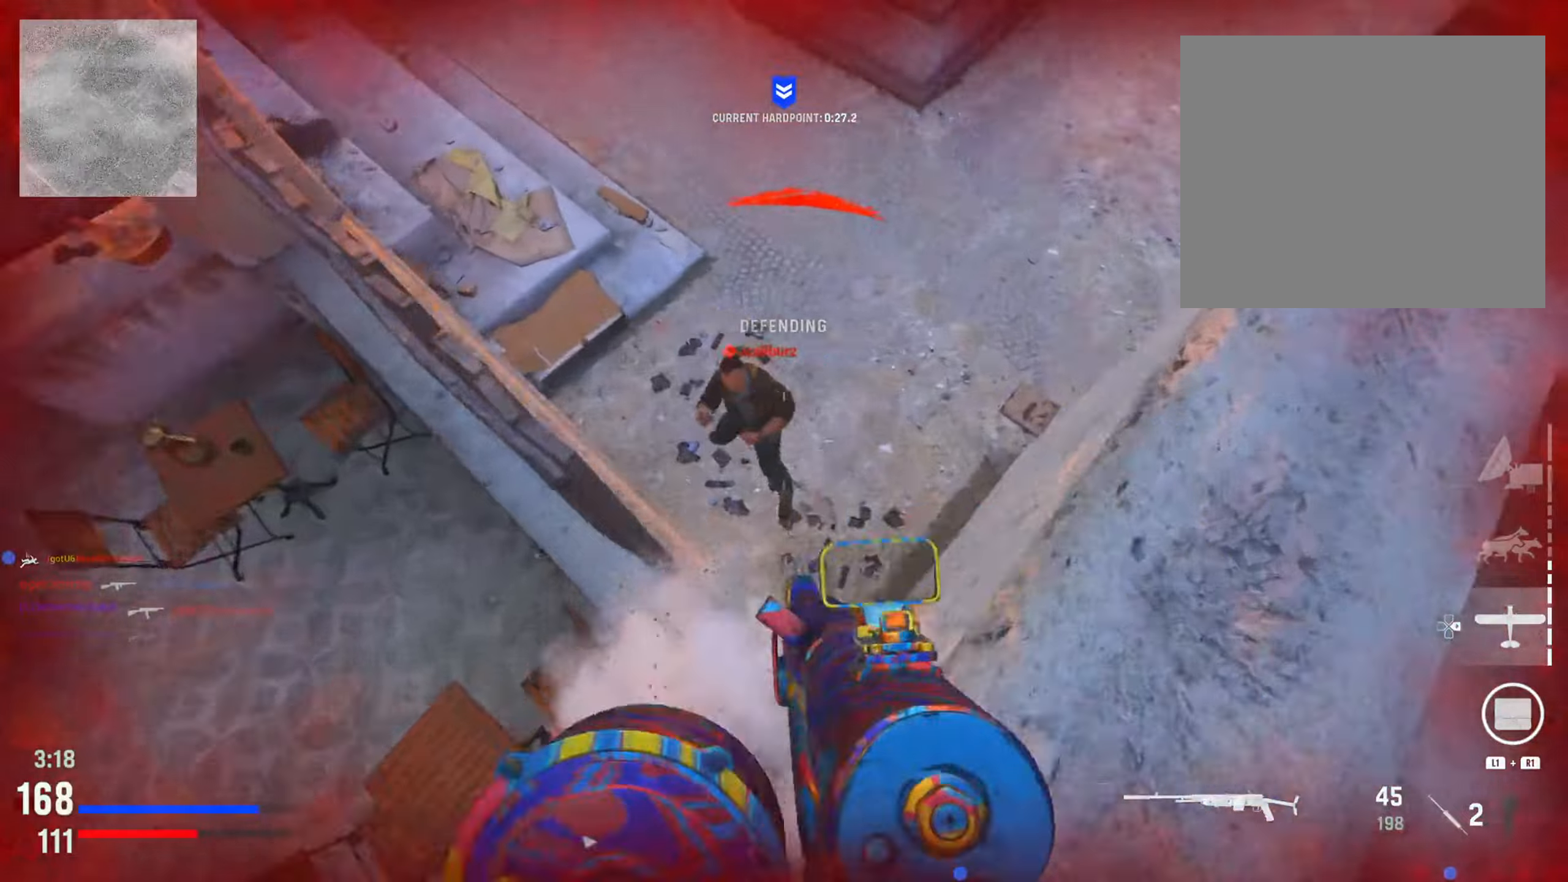
{"buttons": ["L2", "R2"], "left_stick": "down-left", "right_stick": "up", "events": [[50, "right_stick", "center"], [134, "right_stick", "left"], [350, "right_stick", "up"]]}
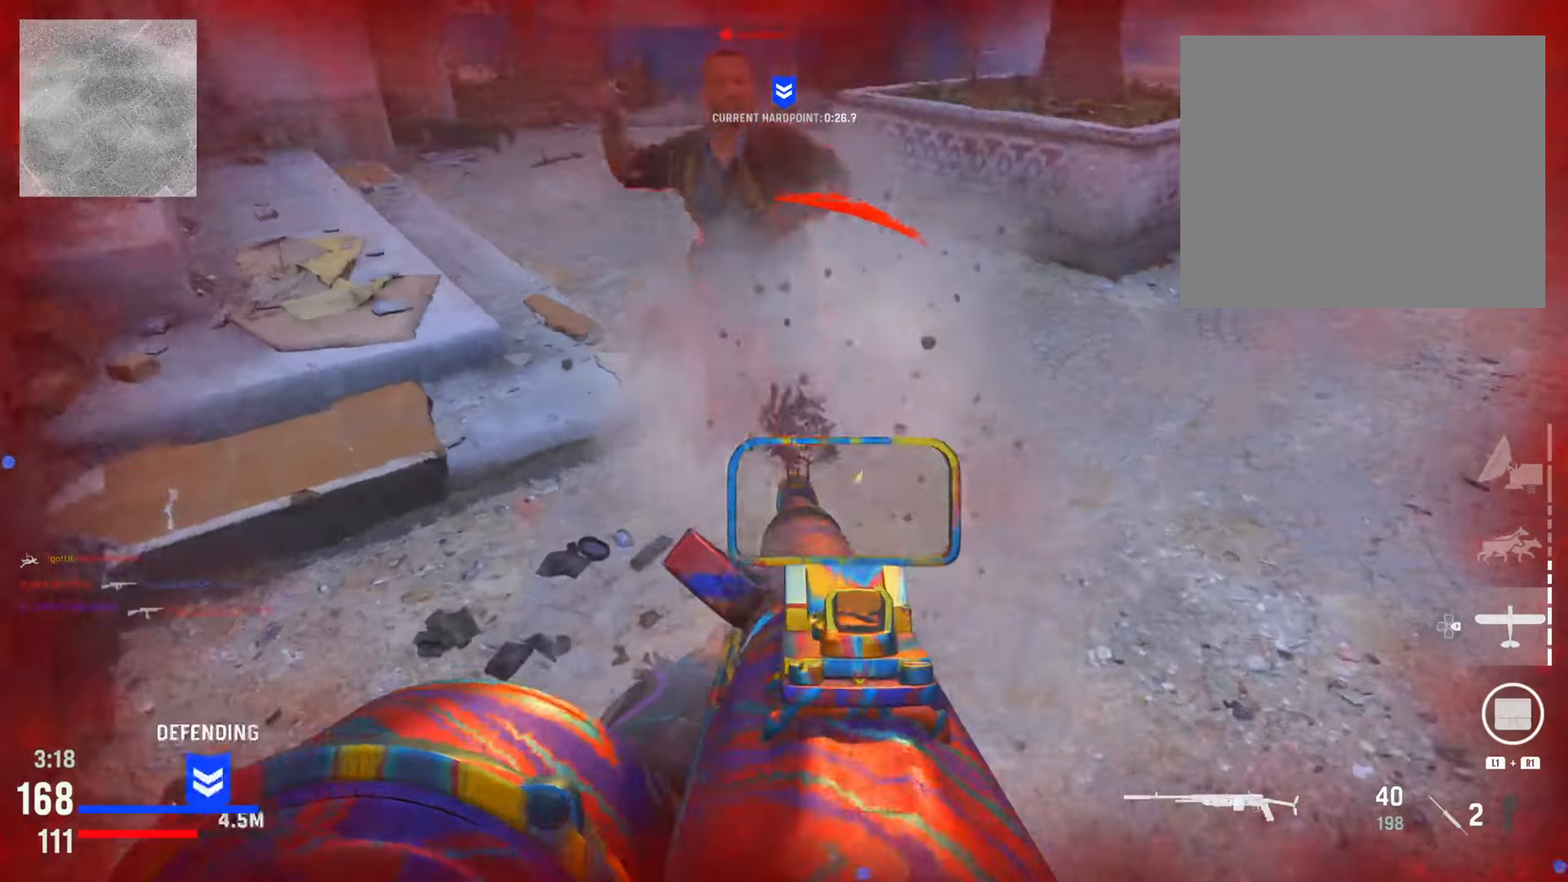
{"buttons": ["R2"], "left_stick": "up-right", "right_stick": "center", "events": [[83, "right_stick", "up-left"], [233, "left_stick", "up"], [250, "right_stick", "up-right"], [300, "right_stick", "right"], [350, "L2", "up"], [433, "left_stick", "up-right"], [450, "right_stick", "center"]]}
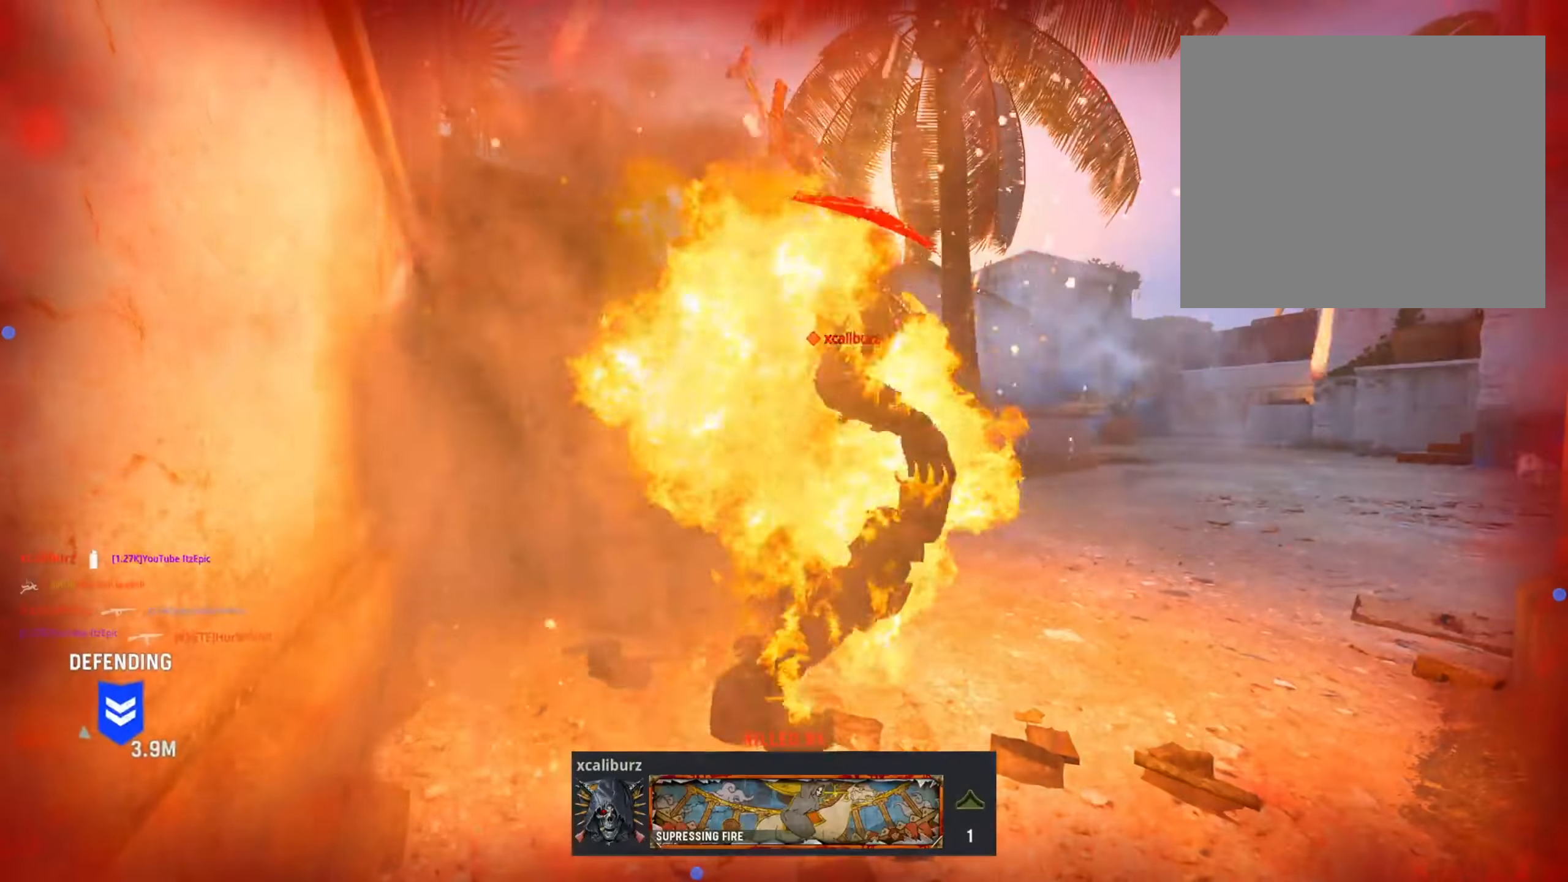
{"buttons": ["SQUARE"], "left_stick": "center", "right_stick": "center", "events": [[184, "left_stick", "center"], [200, "SQUARE", "down"], [250, "R2", "up"], [317, "SQUARE", "up"], [434, "SQUARE", "down"]]}
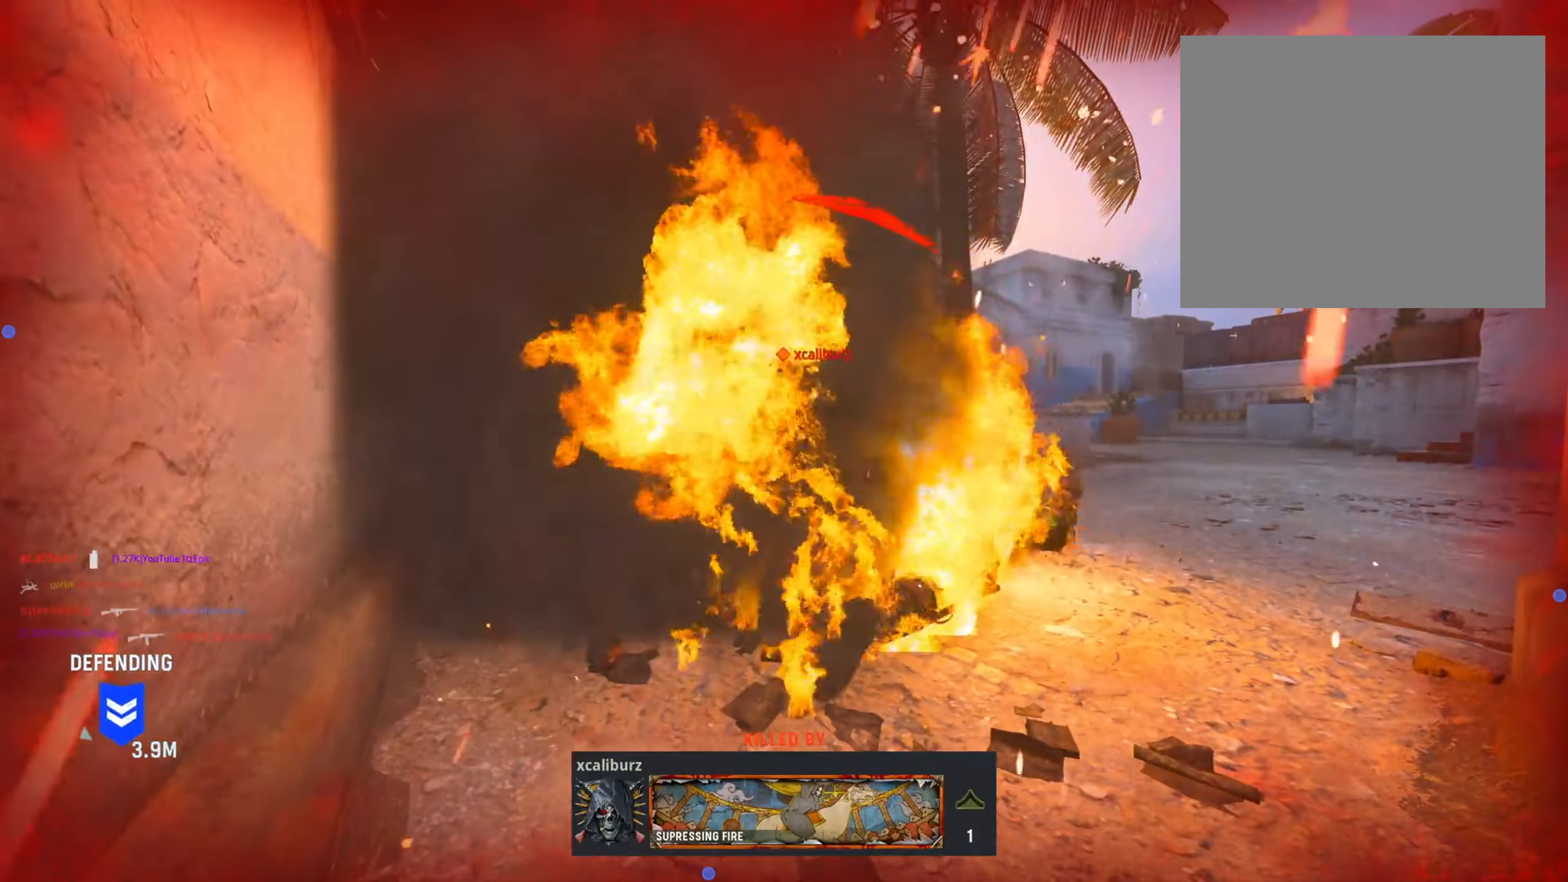
{"buttons": ["SQUARE"], "left_stick": "up-right", "right_stick": "center", "events": [[83, "SQUARE", "up"], [166, "SQUARE", "down"], [283, "left_stick", "up"], [333, "SQUARE", "up"], [400, "left_stick", "up-right"], [417, "SQUARE", "down"]]}
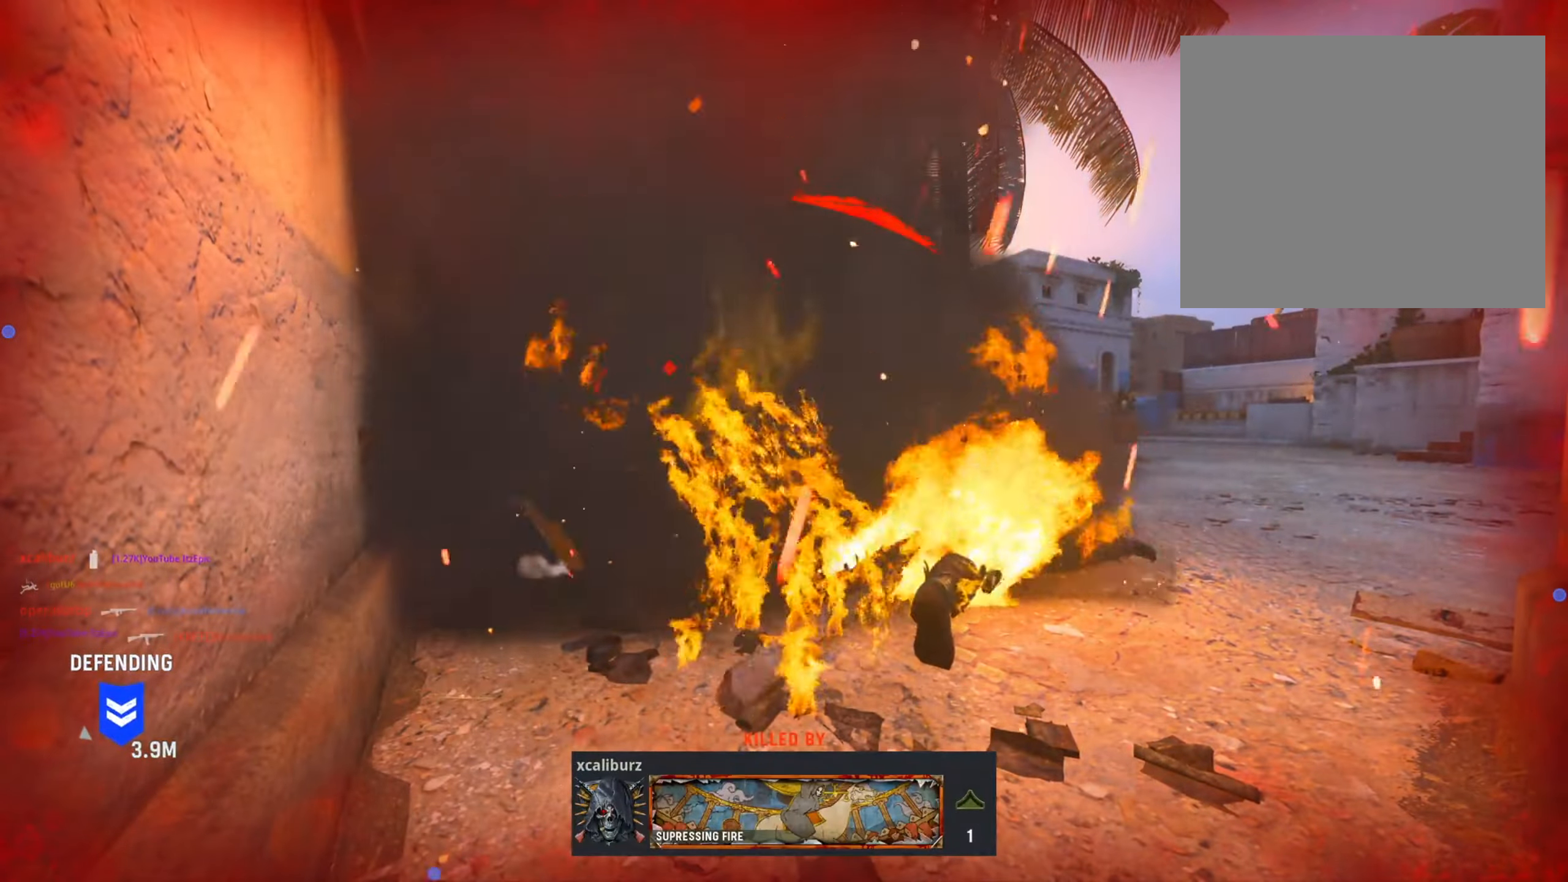
{"buttons": ["SQUARE"], "left_stick": "up", "right_stick": "center", "events": [[50, "left_stick", "right"], [67, "SQUARE", "up"], [184, "SQUARE", "down"], [234, "left_stick", "up-right"], [284, "SQUARE", "up"], [400, "SQUARE", "down"], [484, "left_stick", "up"]]}
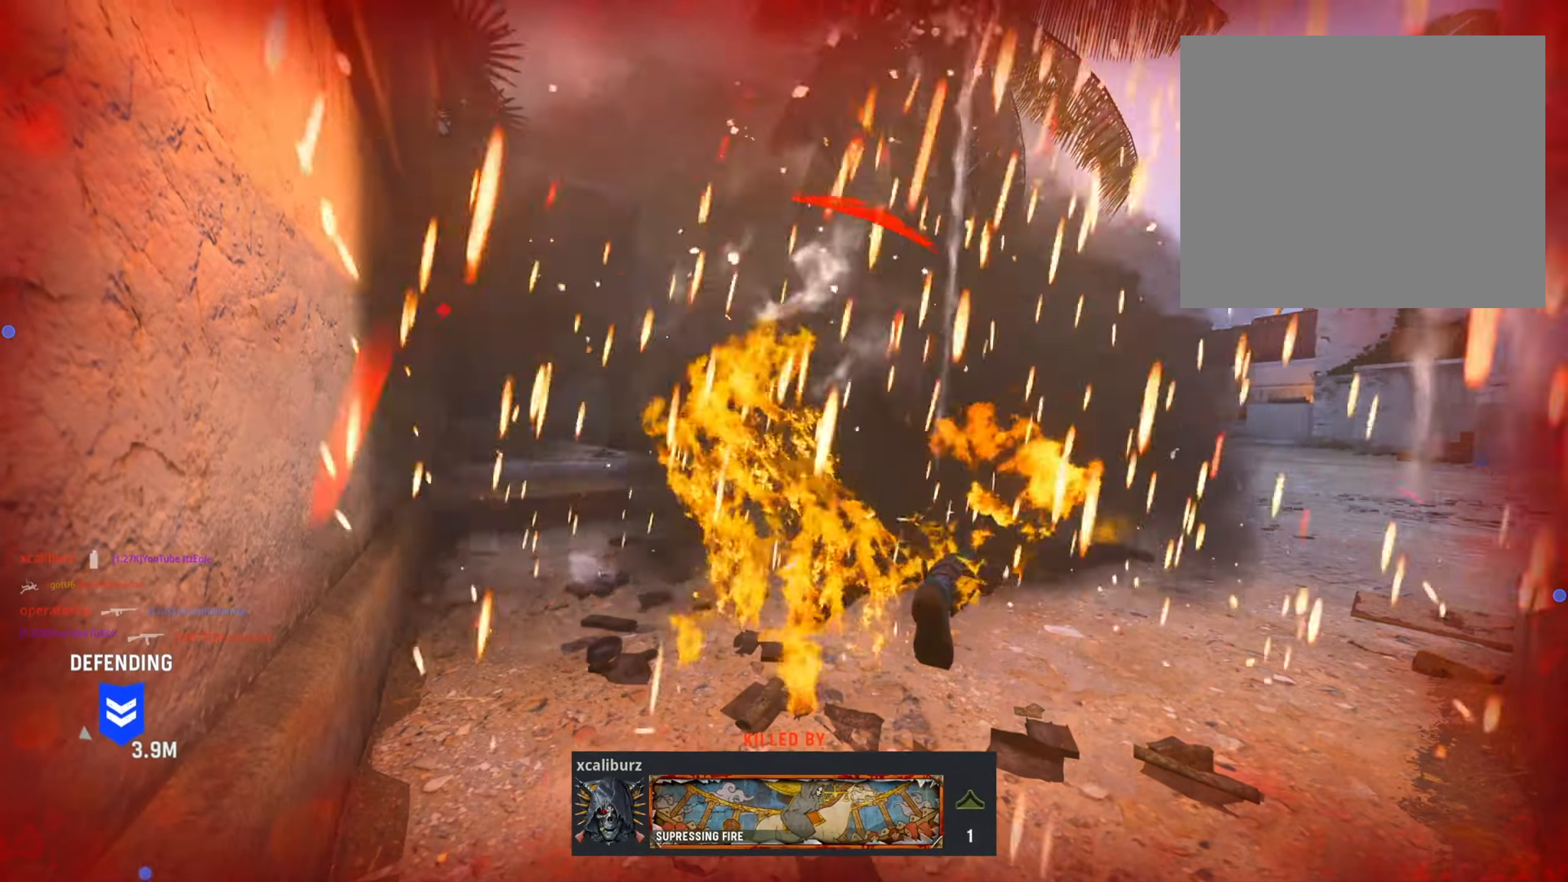
{"buttons": ["TRIANGLE"], "left_stick": "up-left", "right_stick": "center", "events": [[33, "SQUARE", "up"], [133, "SQUARE", "down"], [266, "SQUARE", "up"], [350, "left_stick", "up-left"], [500, "TRIANGLE", "down"]]}
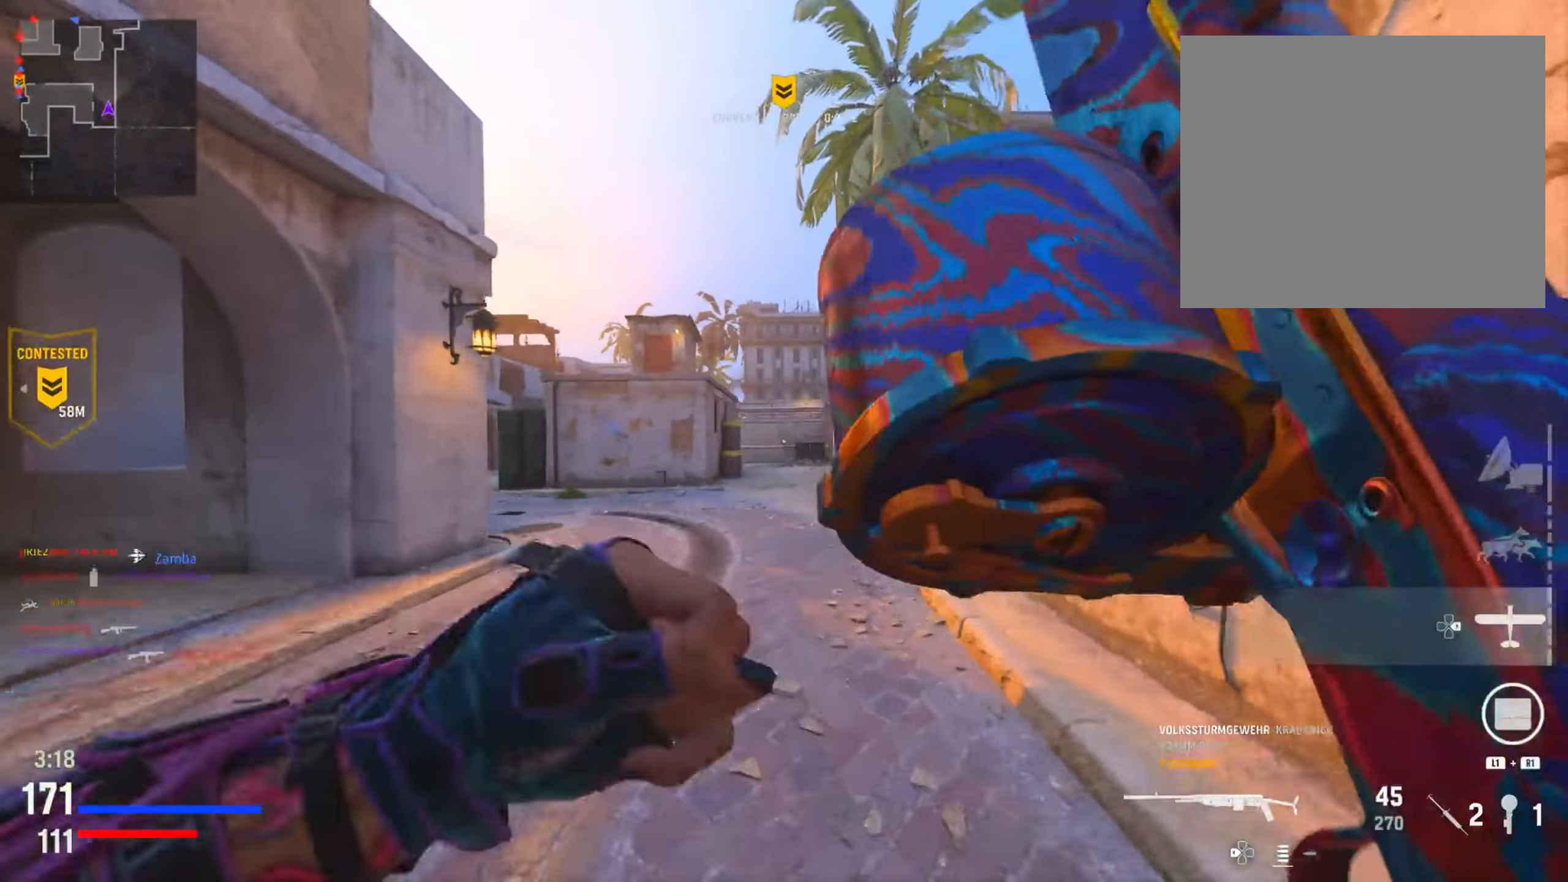
{"buttons": ["TRIANGLE"], "left_stick": "left", "right_stick": "center", "events": [[67, "left_stick", "left"], [100, "TRIANGLE", "up"], [217, "TRIANGLE", "down"], [334, "TRIANGLE", "up"], [417, "TRIANGLE", "down"]]}
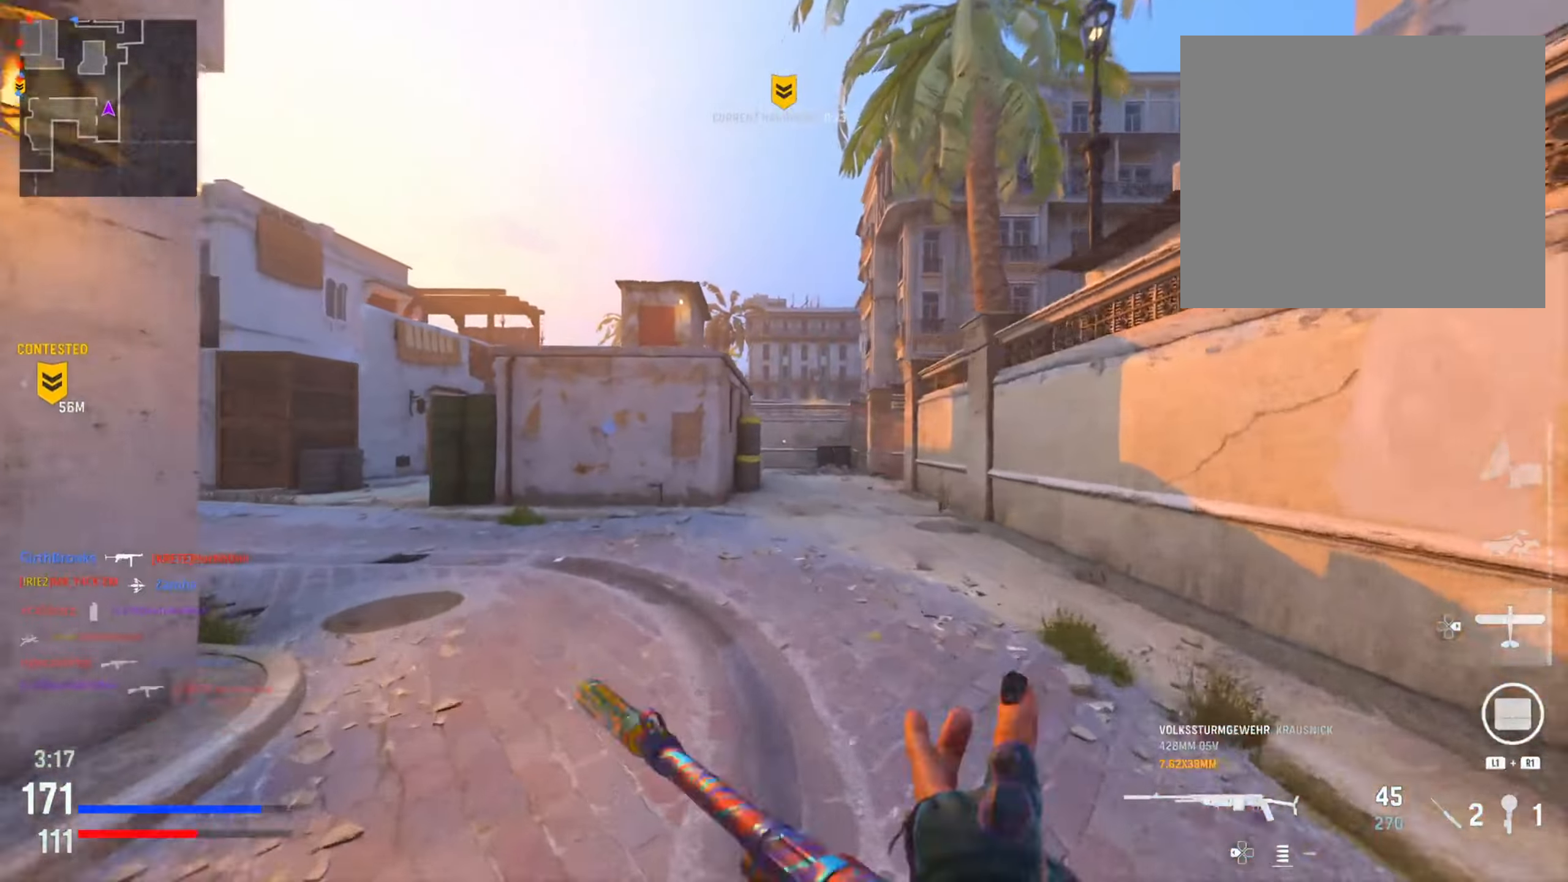
{"buttons": [], "left_stick": "up-left", "right_stick": "left", "events": [[33, "TRIANGLE", "up"], [66, "left_stick", "up-left"], [383, "right_stick", "left"]]}
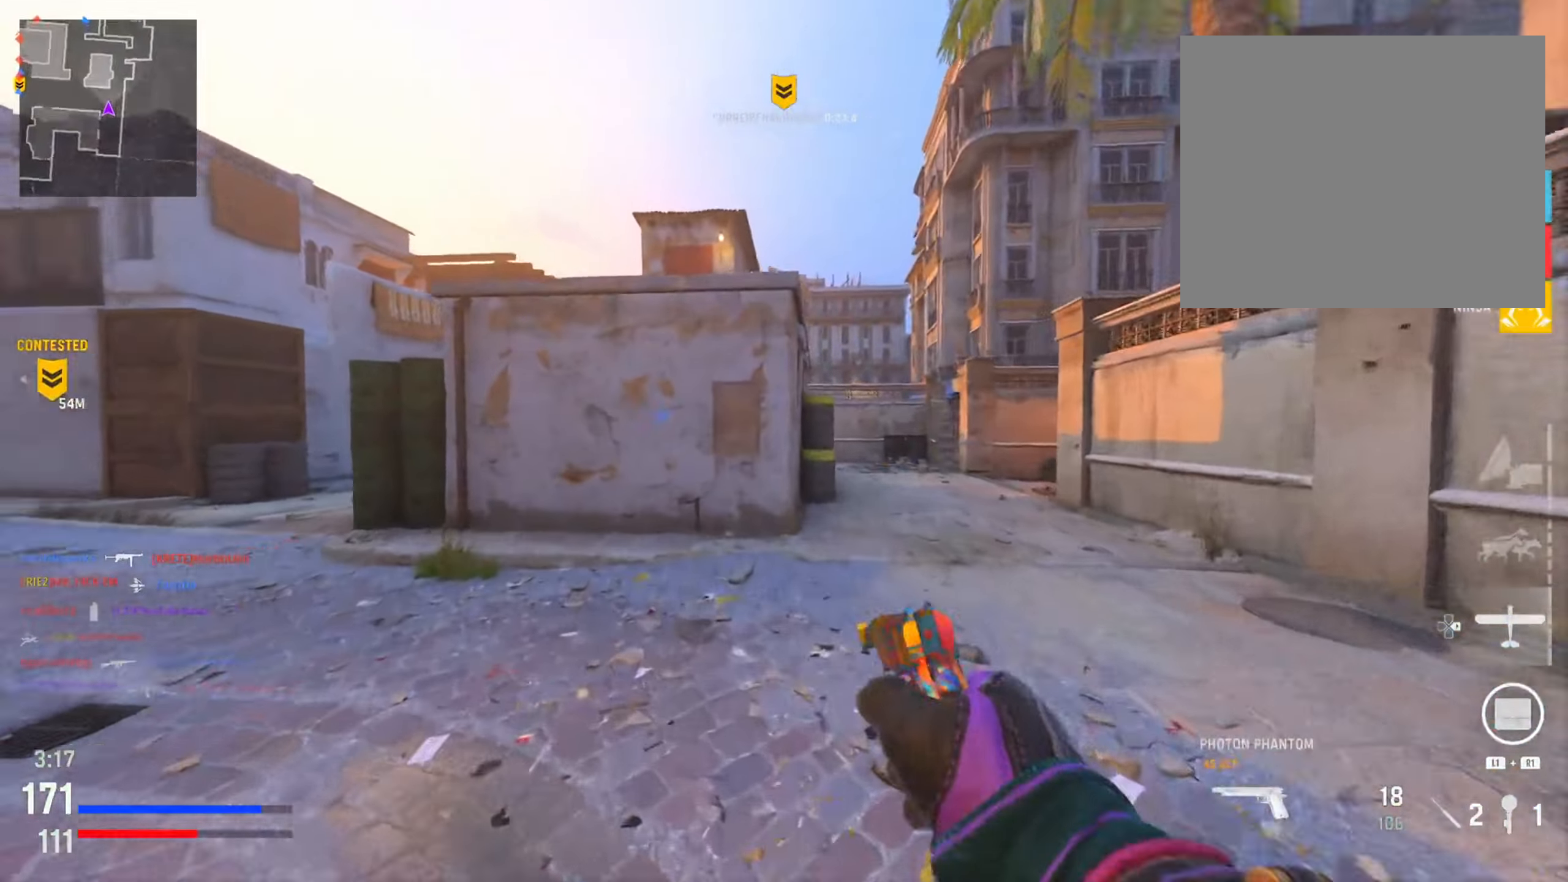
{"buttons": [], "left_stick": "up-left", "right_stick": "center", "events": [[17, "DPAD_RIGHT", "down"], [117, "DPAD_RIGHT", "up"], [150, "right_stick", "center"], [234, "TRIANGLE", "down"], [367, "TRIANGLE", "up"]]}
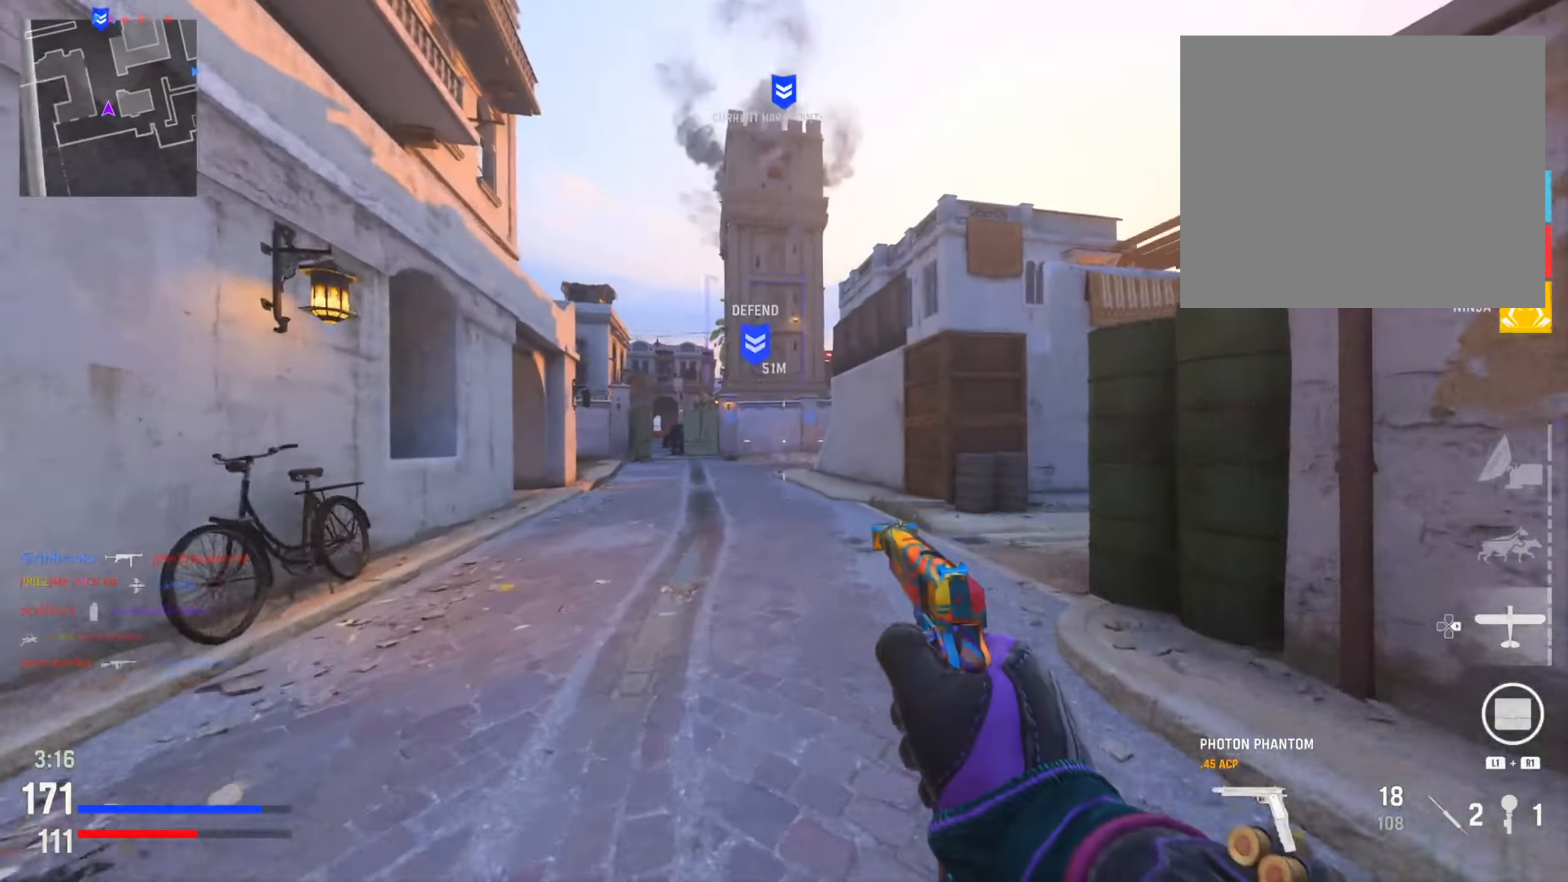
{"buttons": [], "left_stick": "up-left", "right_stick": "center", "events": []}
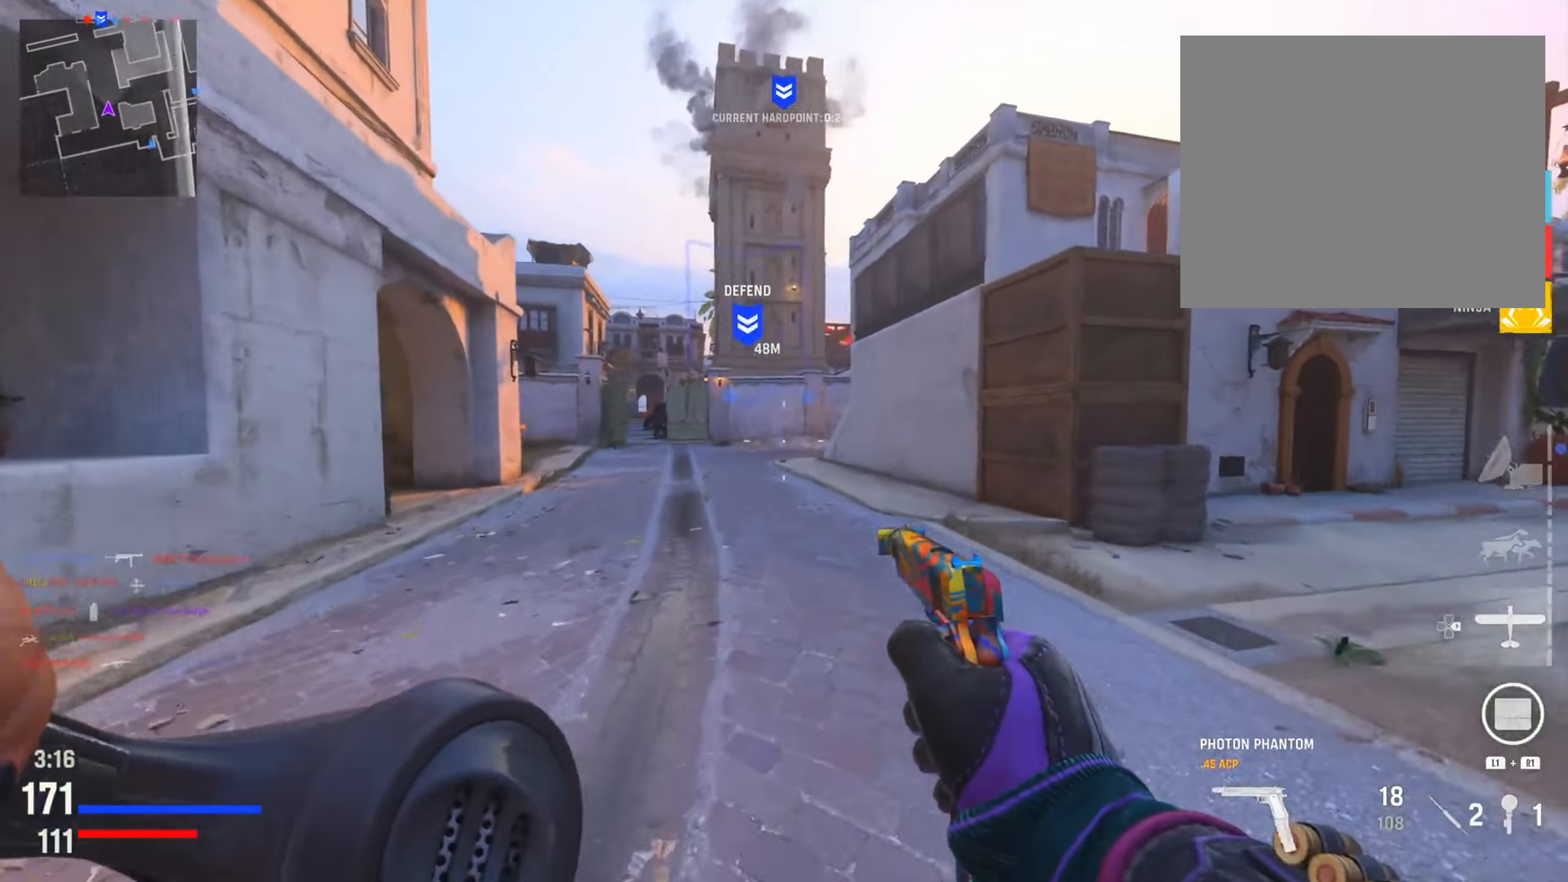
{"buttons": [], "left_stick": "up", "right_stick": "center", "events": [[434, "left_stick", "up"]]}
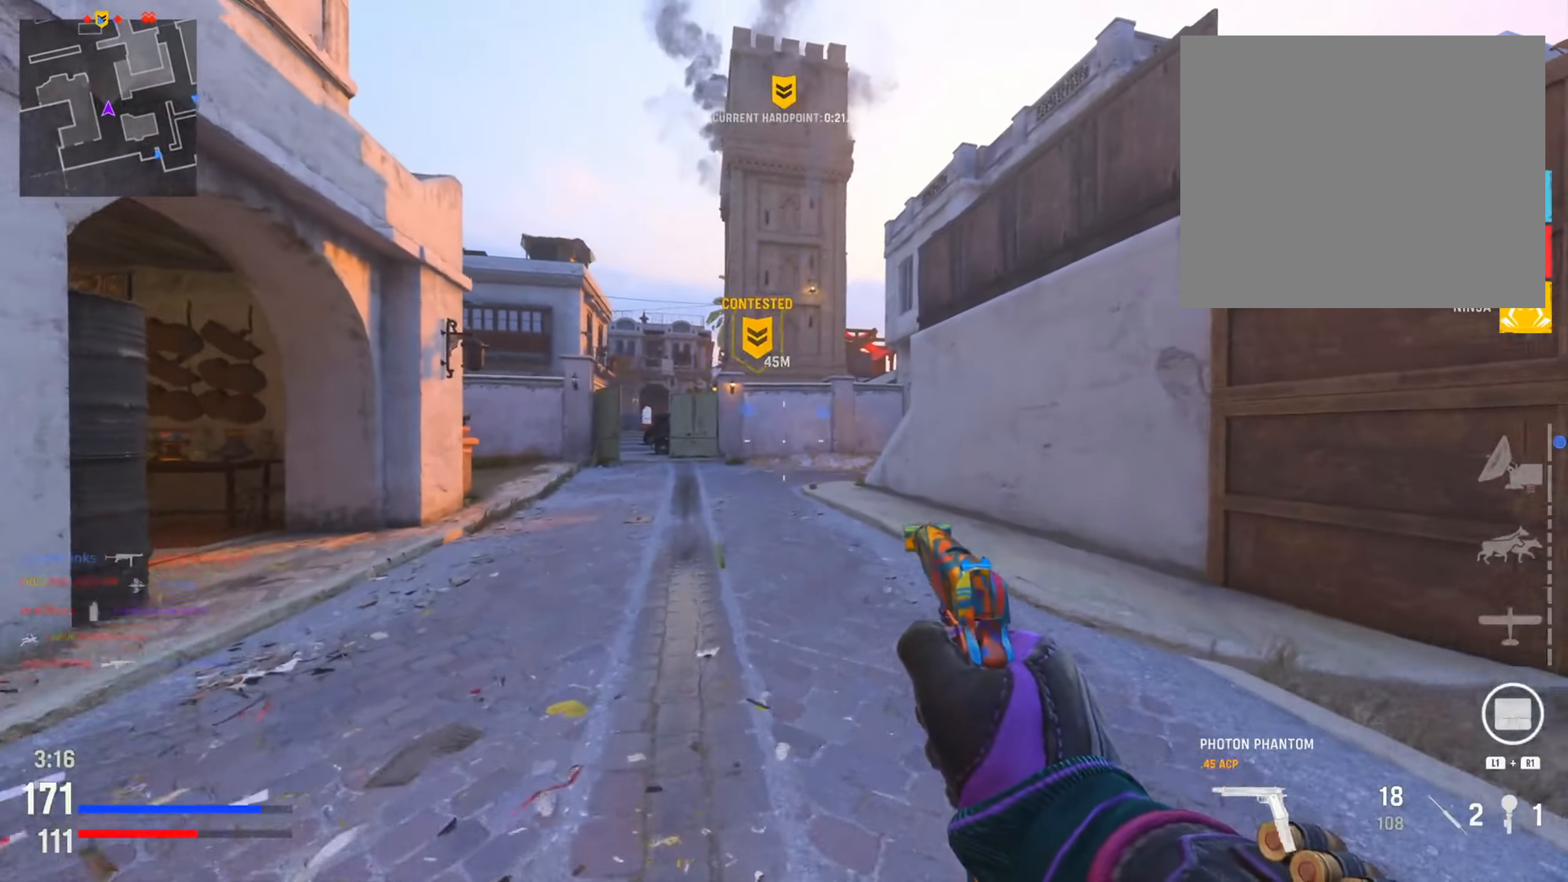
{"buttons": [], "left_stick": "up", "right_stick": "center", "events": [[67, "right_stick", "left"], [200, "right_stick", "center"]]}
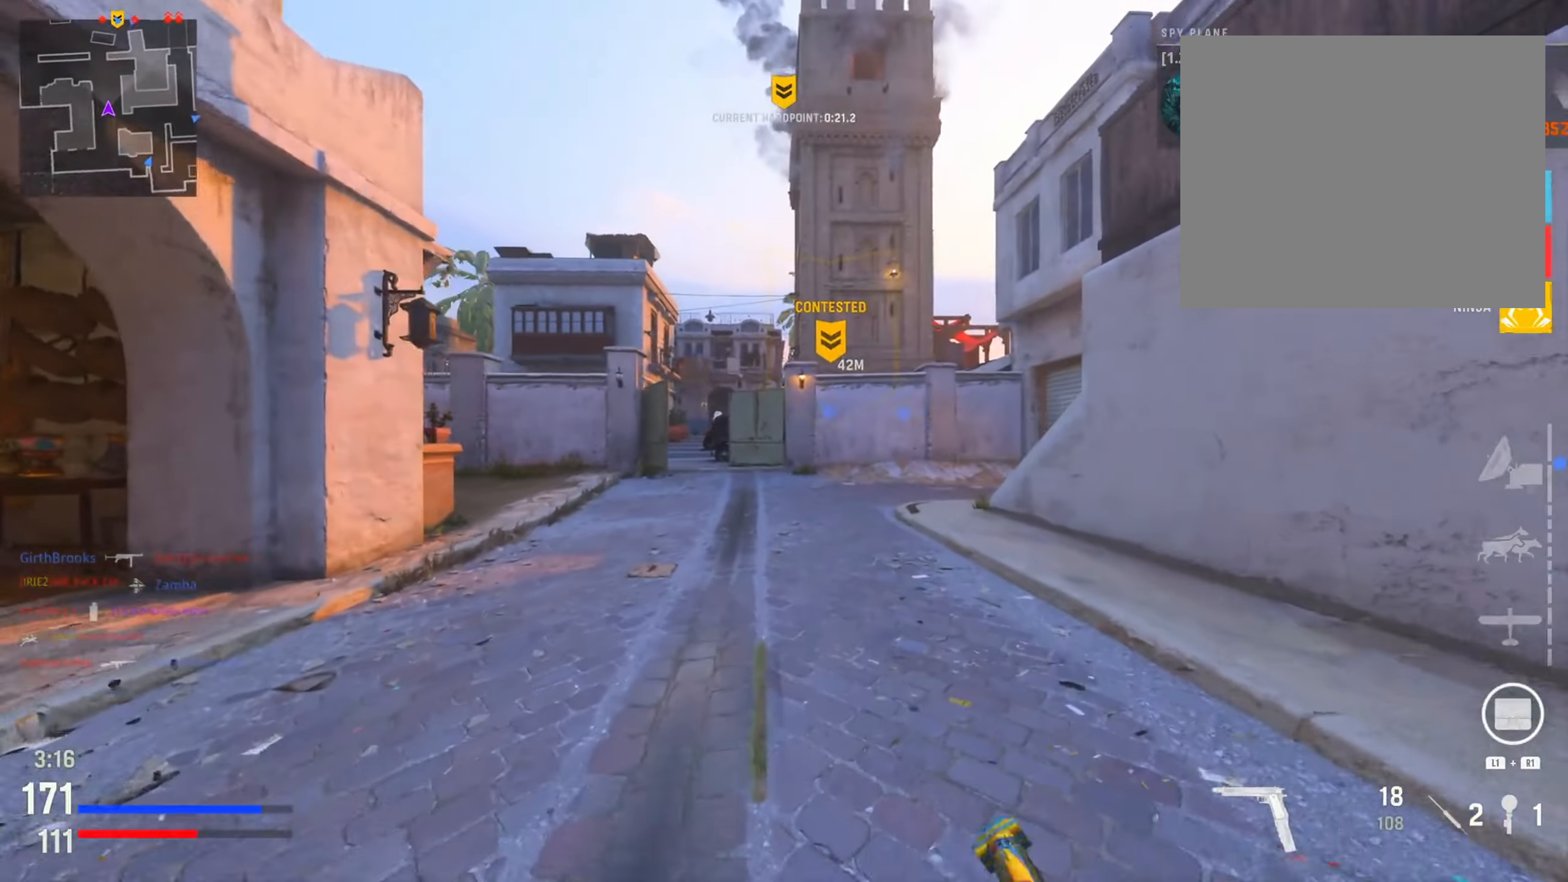
{"buttons": [], "left_stick": "up-left", "right_stick": "center", "events": [[183, "left_stick", "left"], [317, "TRIANGLE", "down"], [367, "left_stick", "up-left"], [433, "TRIANGLE", "up"]]}
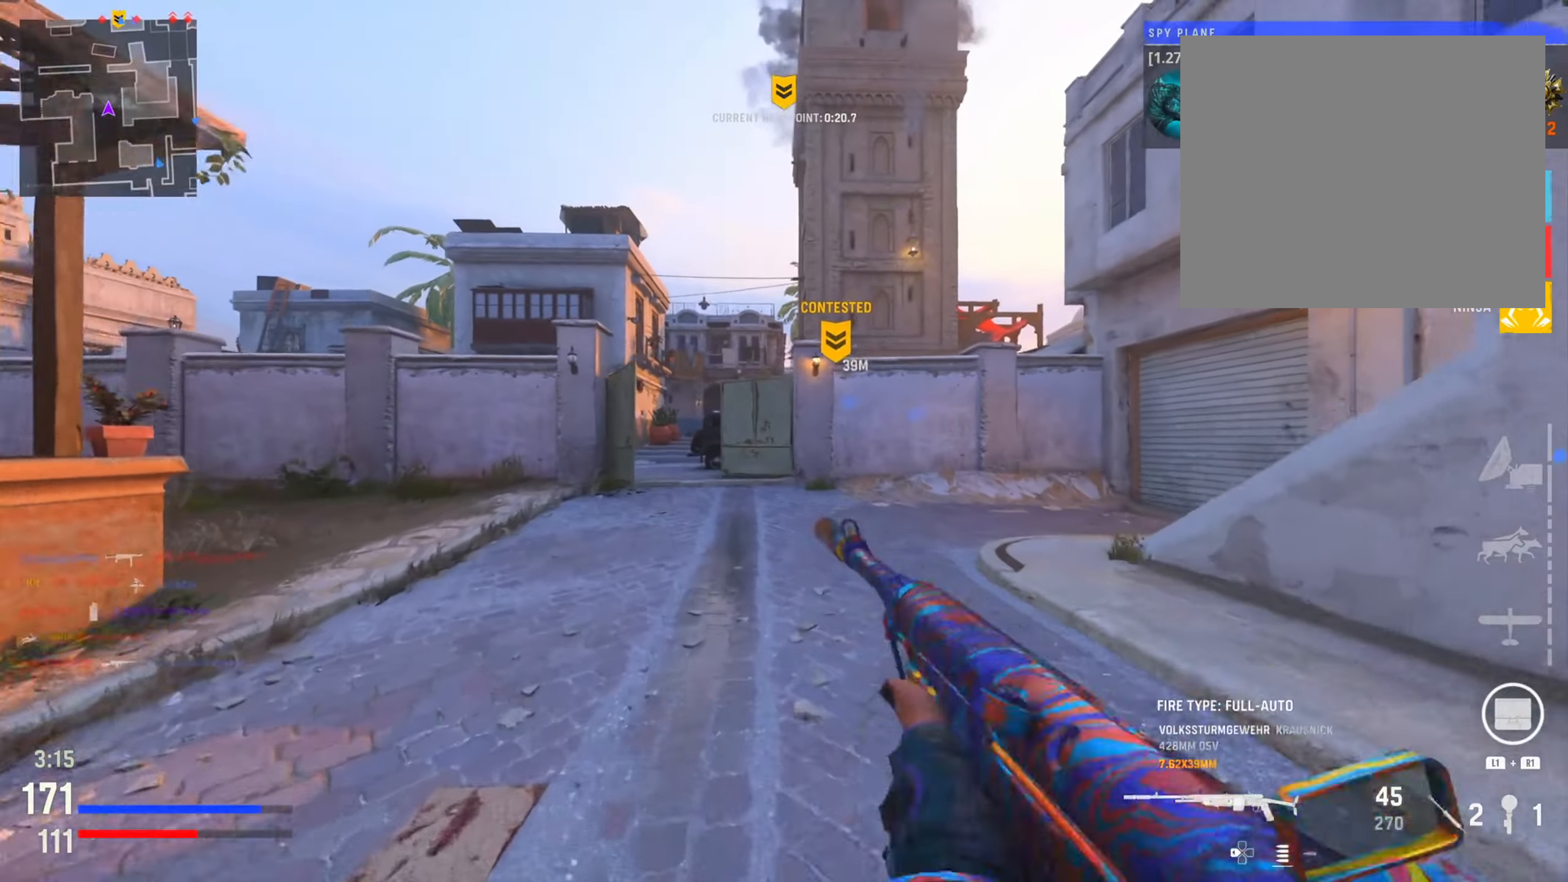
{"buttons": [], "left_stick": "up", "right_stick": "left", "events": [[50, "TRIANGLE", "down"], [150, "TRIANGLE", "up"], [317, "left_stick", "up"], [501, "right_stick", "left"]]}
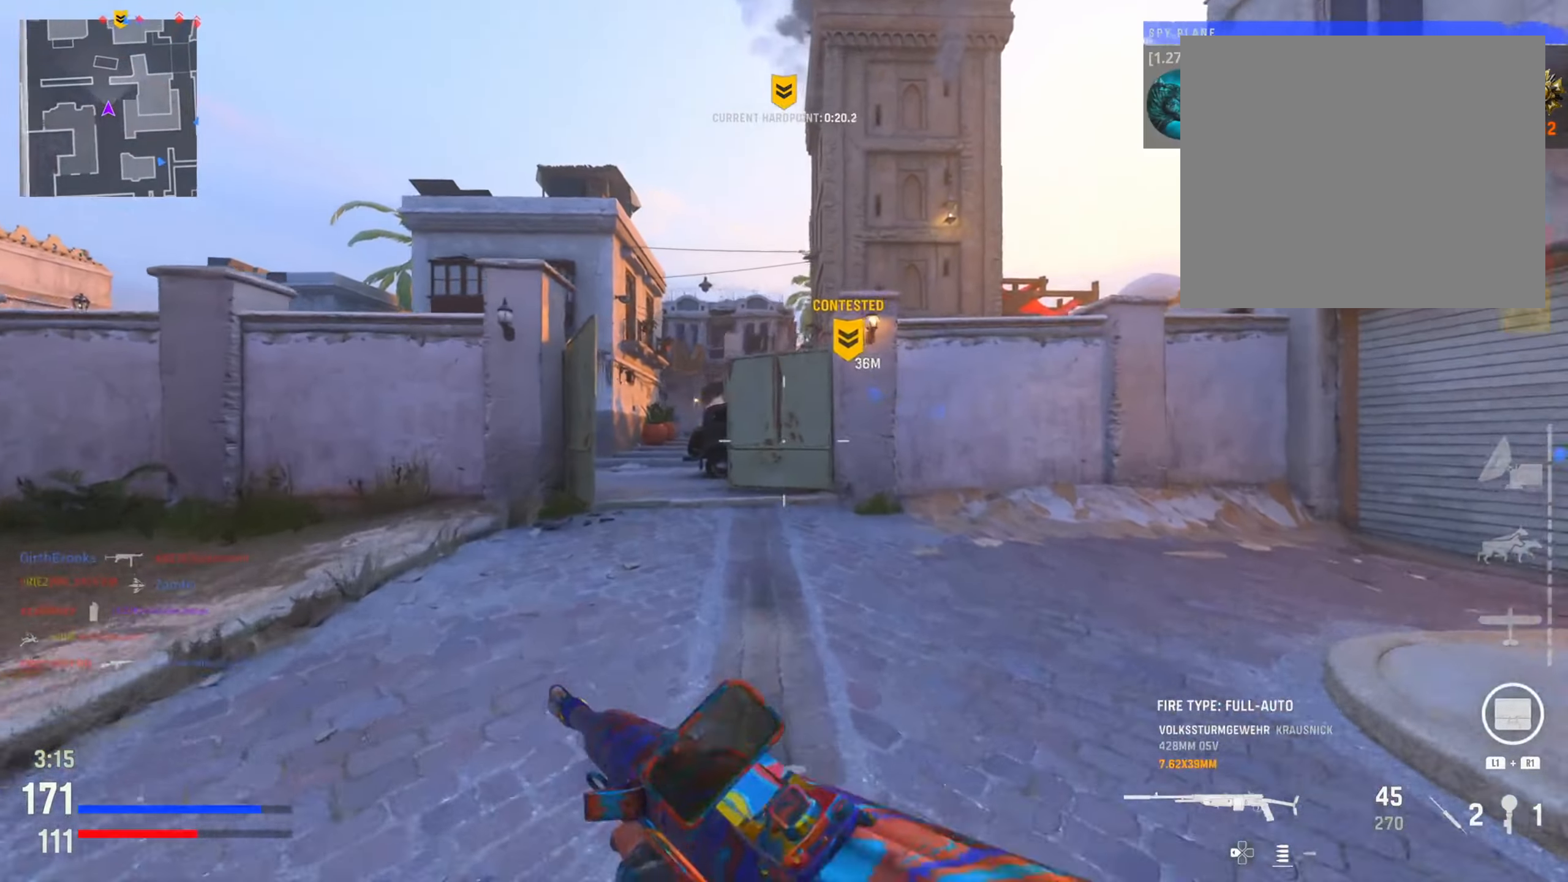
{"buttons": [], "left_stick": "up", "right_stick": "center", "events": [[150, "right_stick", "center"]]}
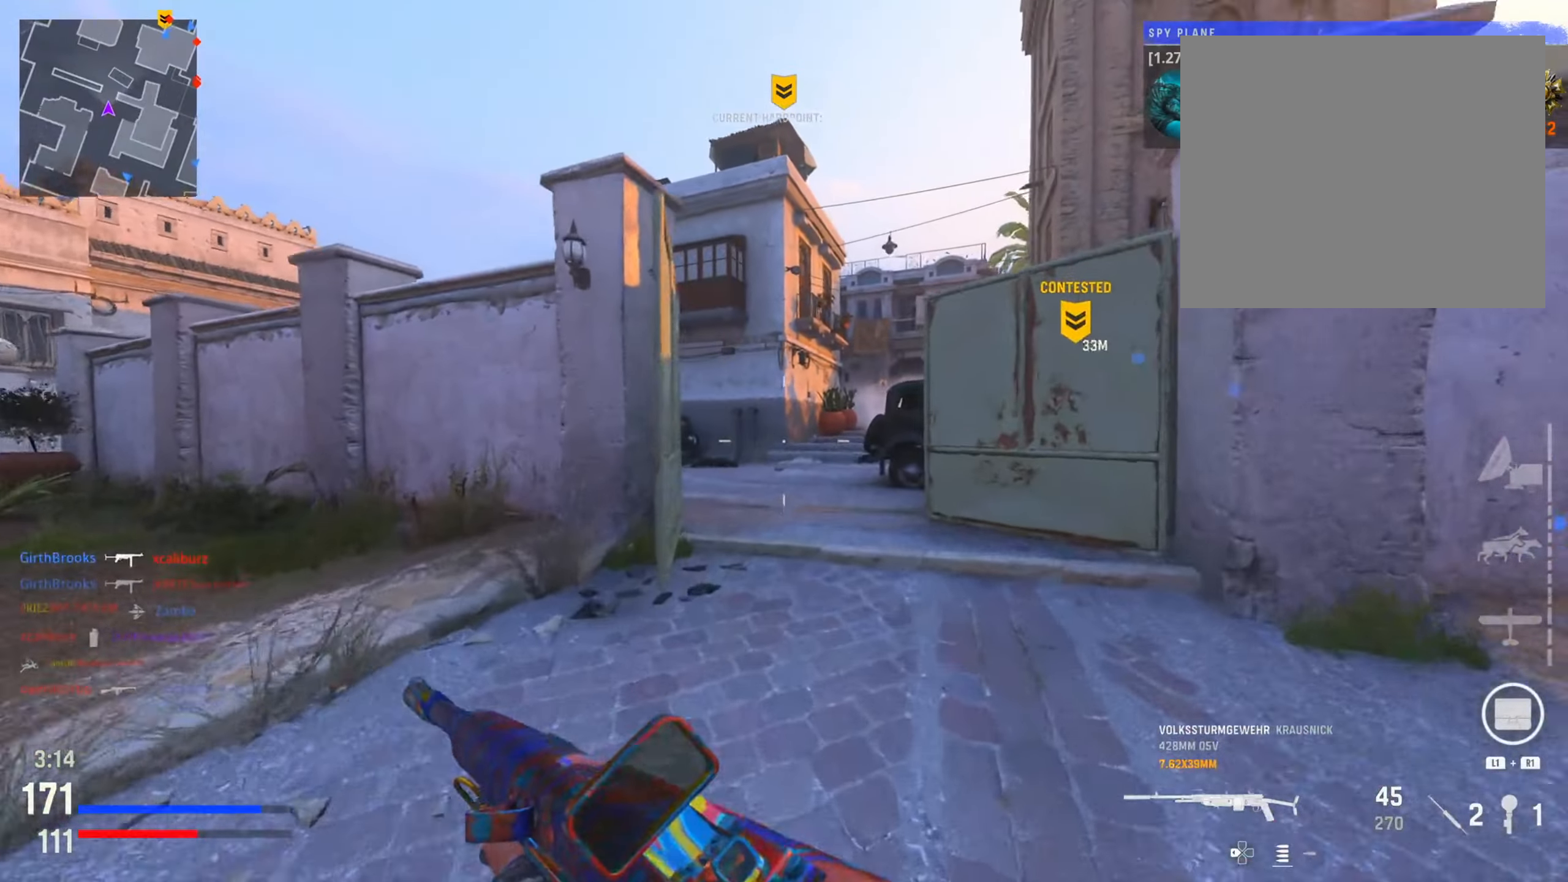
{"buttons": ["CIRCLE"], "left_stick": "up", "right_stick": "right", "events": [[117, "left_stick", "up-left"], [117, "right_stick", "right"], [401, "CIRCLE", "down"], [417, "left_stick", "up"]]}
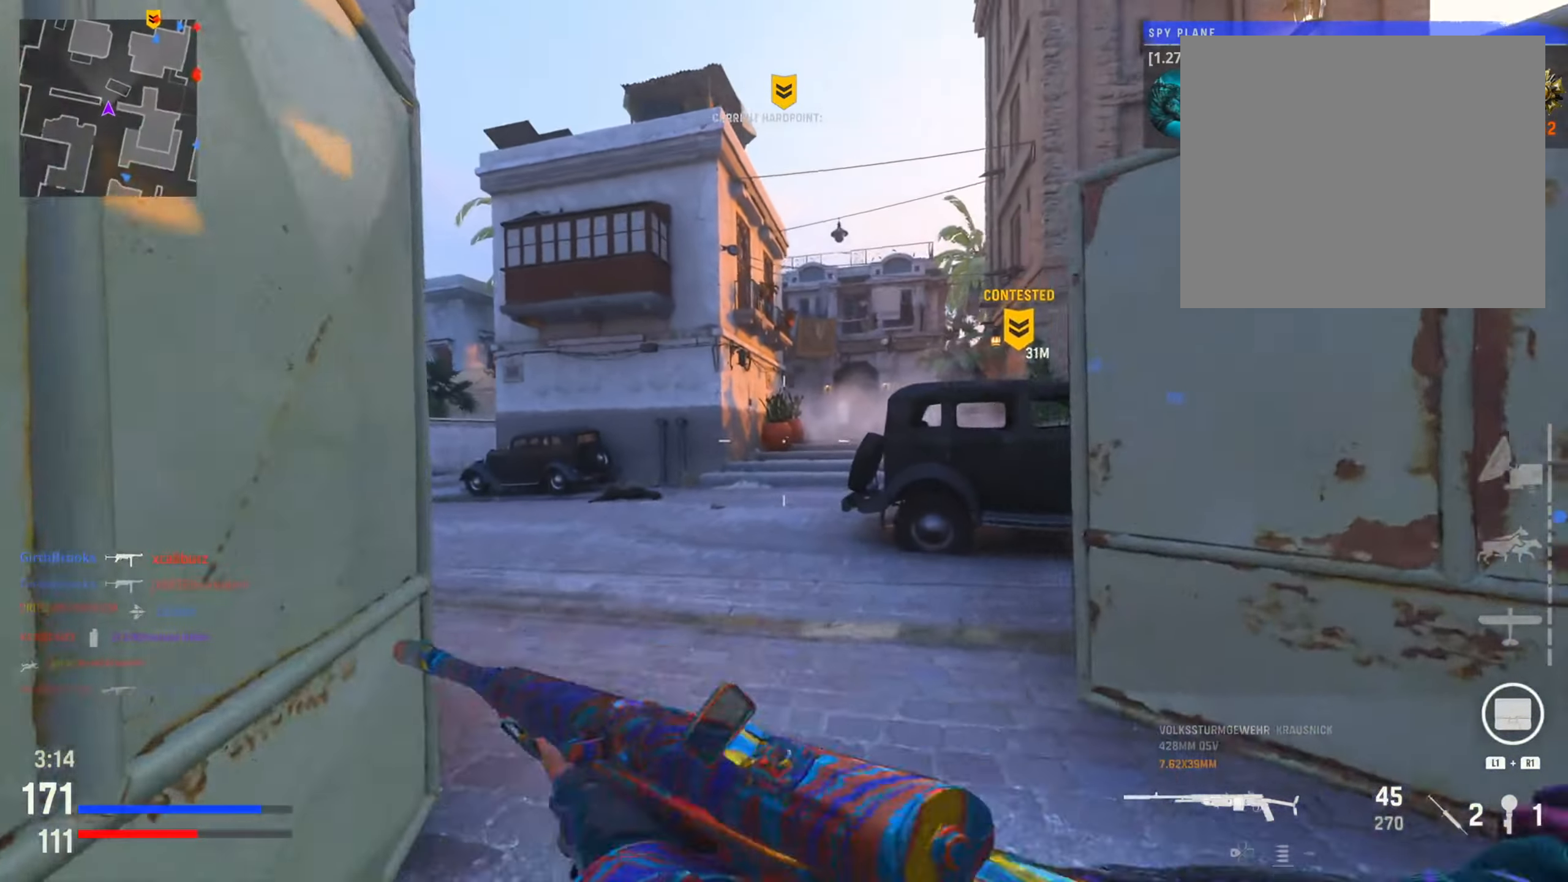
{"buttons": [], "left_stick": "up-left", "right_stick": "center", "events": [[33, "CIRCLE", "up"], [116, "CIRCLE", "down"], [166, "R3", "down"], [183, "right_stick", "center"], [283, "CIRCLE", "up"], [283, "R3", "up"], [333, "left_stick", "up-left"]]}
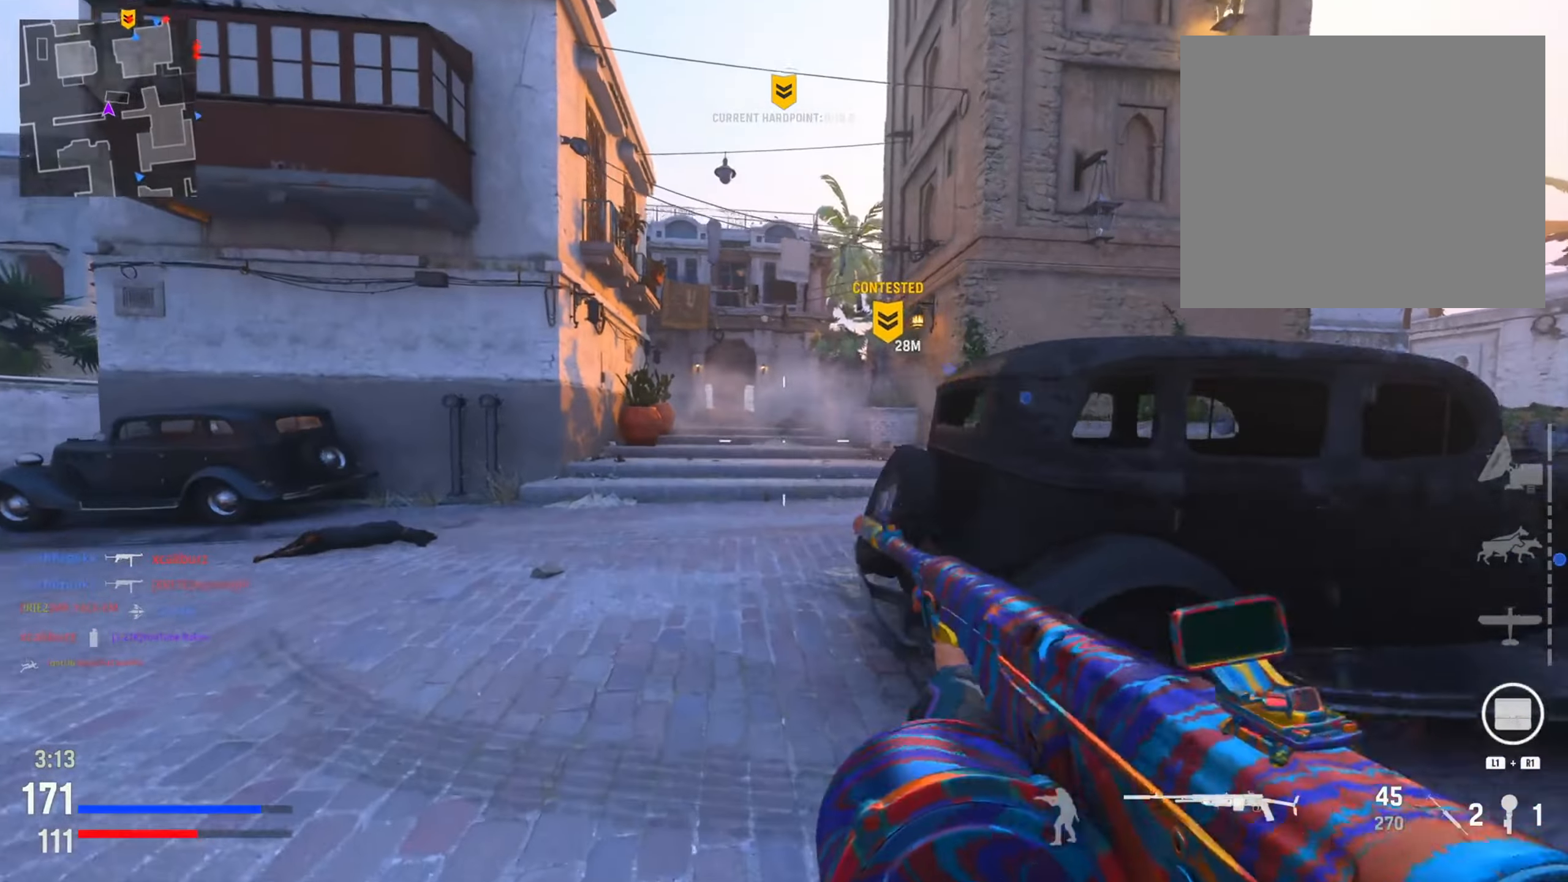
{"buttons": [], "left_stick": "up-left", "right_stick": "center", "events": [[167, "left_stick", "up"], [317, "TRIANGLE", "down"], [434, "TRIANGLE", "up"], [451, "left_stick", "up-left"]]}
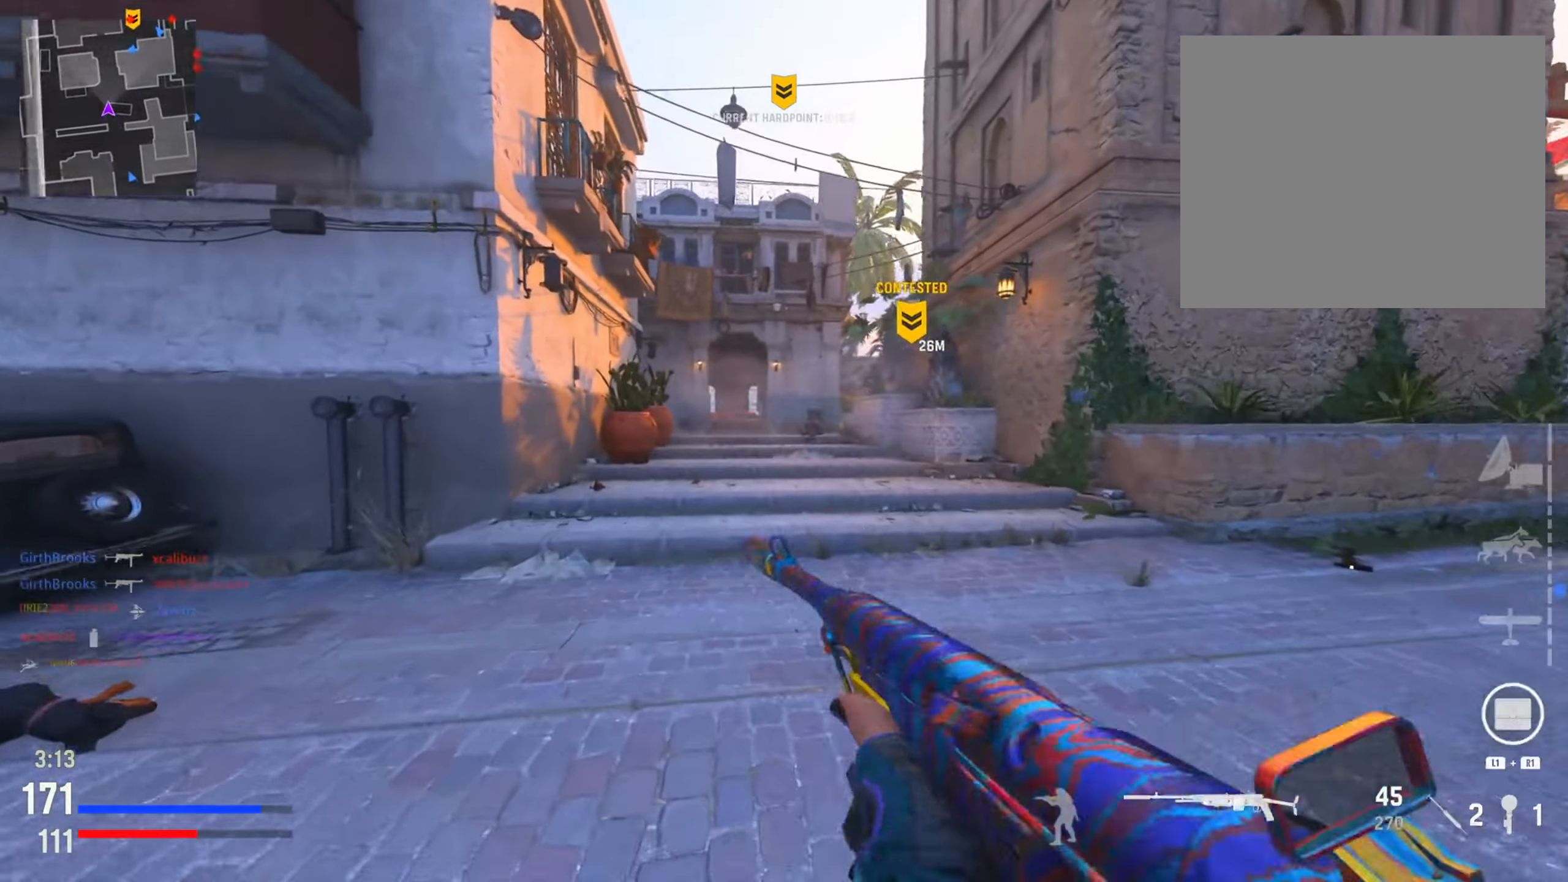
{"buttons": [], "left_stick": "up", "right_stick": "center", "events": [[33, "TRIANGLE", "down"], [133, "TRIANGLE", "up"], [350, "left_stick", "up"]]}
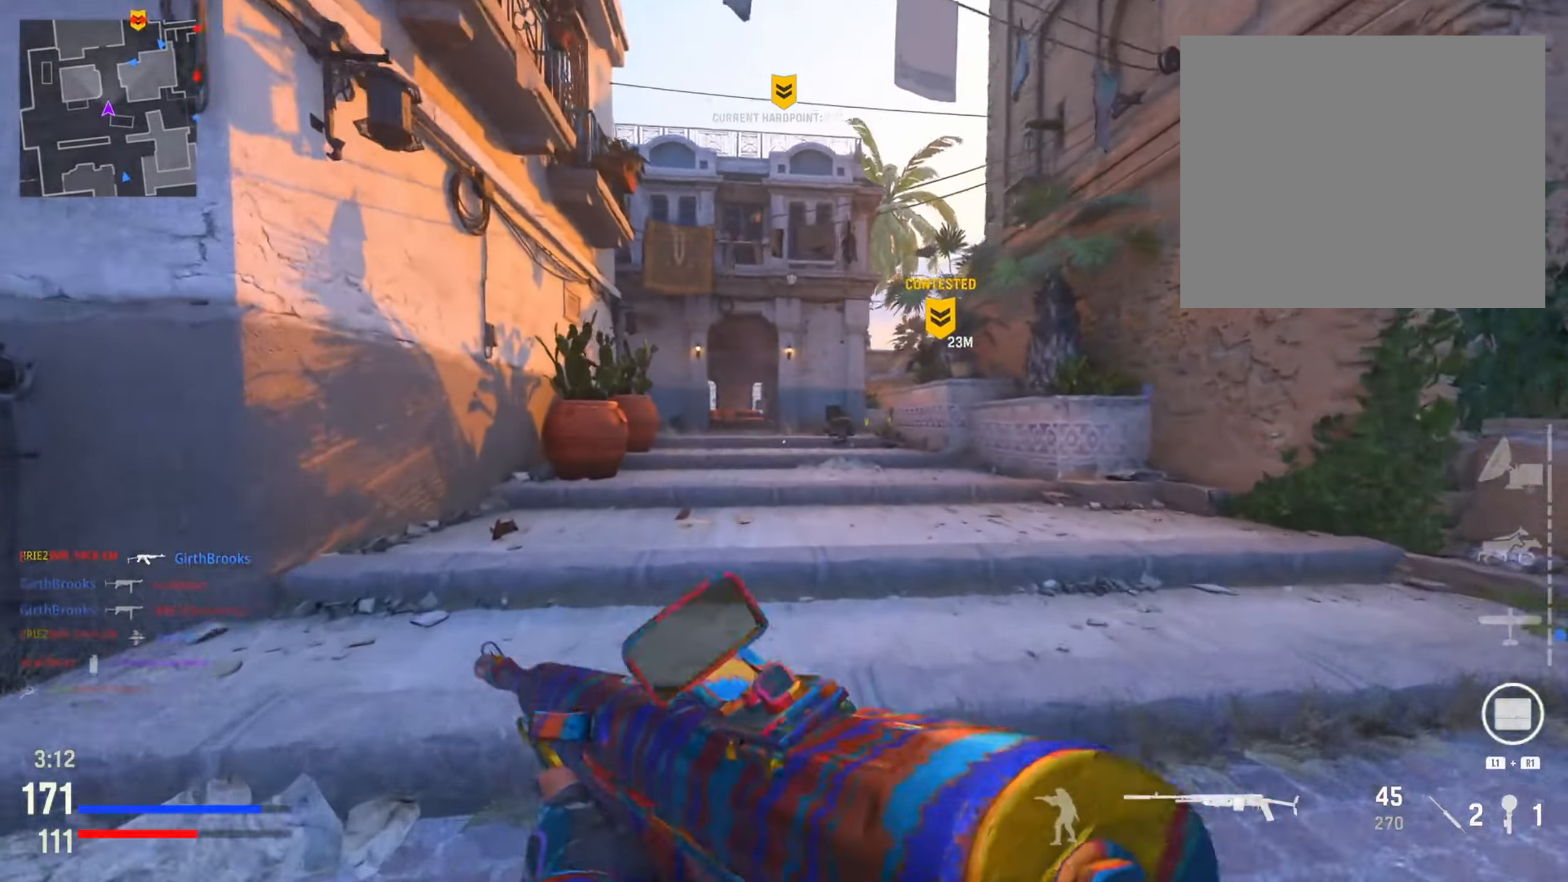
{"buttons": [], "left_stick": "up", "right_stick": "center", "events": [[234, "right_stick", "right"], [484, "right_stick", "center"]]}
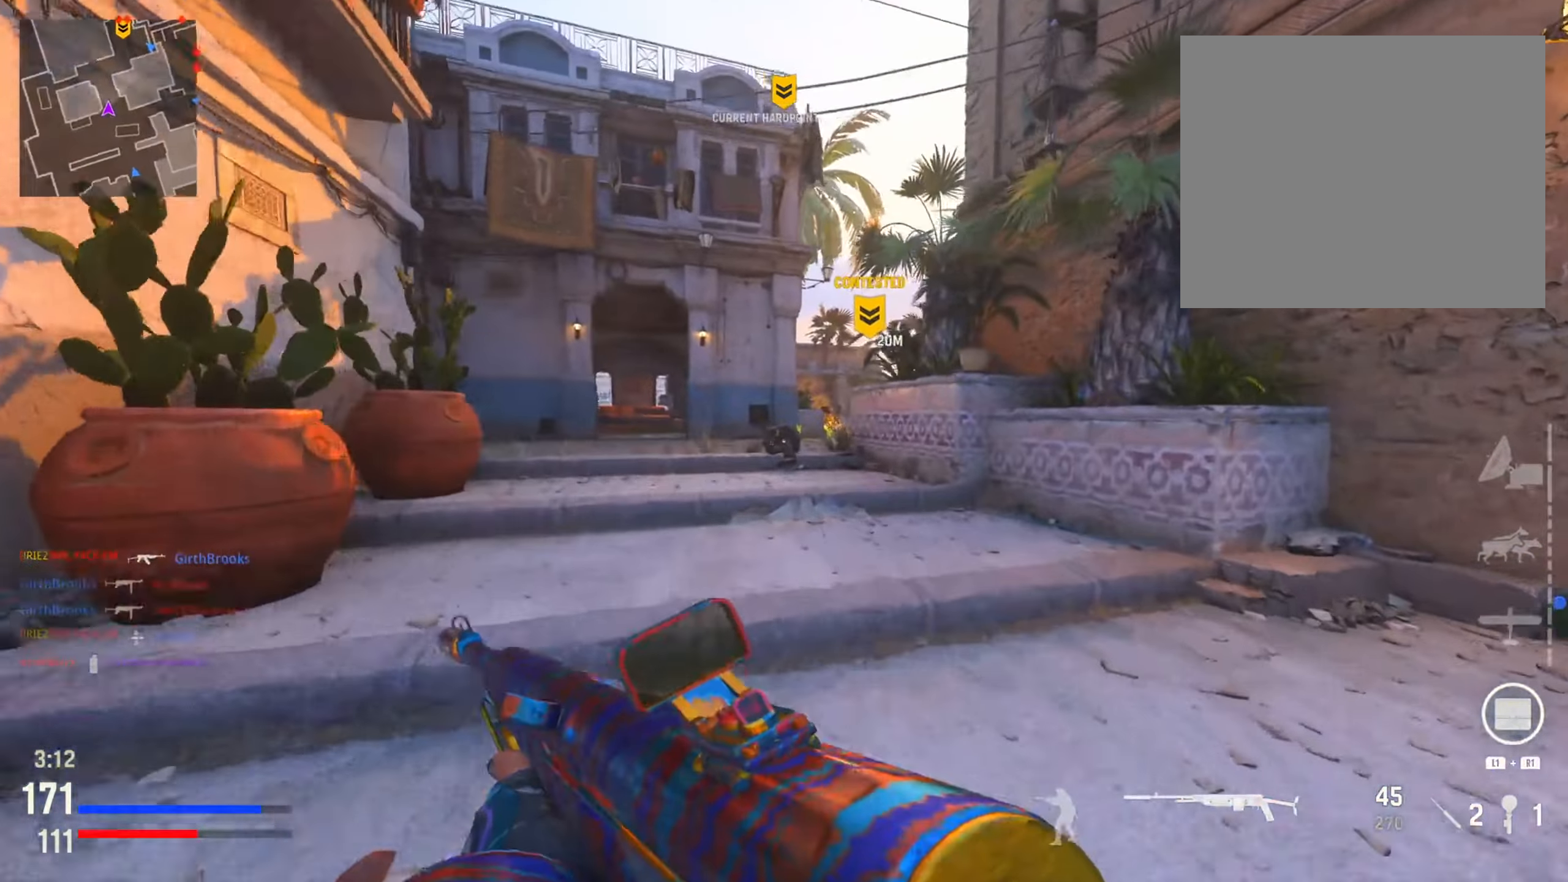
{"buttons": ["L2"], "left_stick": "up", "right_stick": "right", "events": [[167, "right_stick", "right"], [284, "right_stick", "center"], [334, "R3", "down"], [367, "L2", "down"], [384, "right_stick", "right"], [434, "R3", "up"]]}
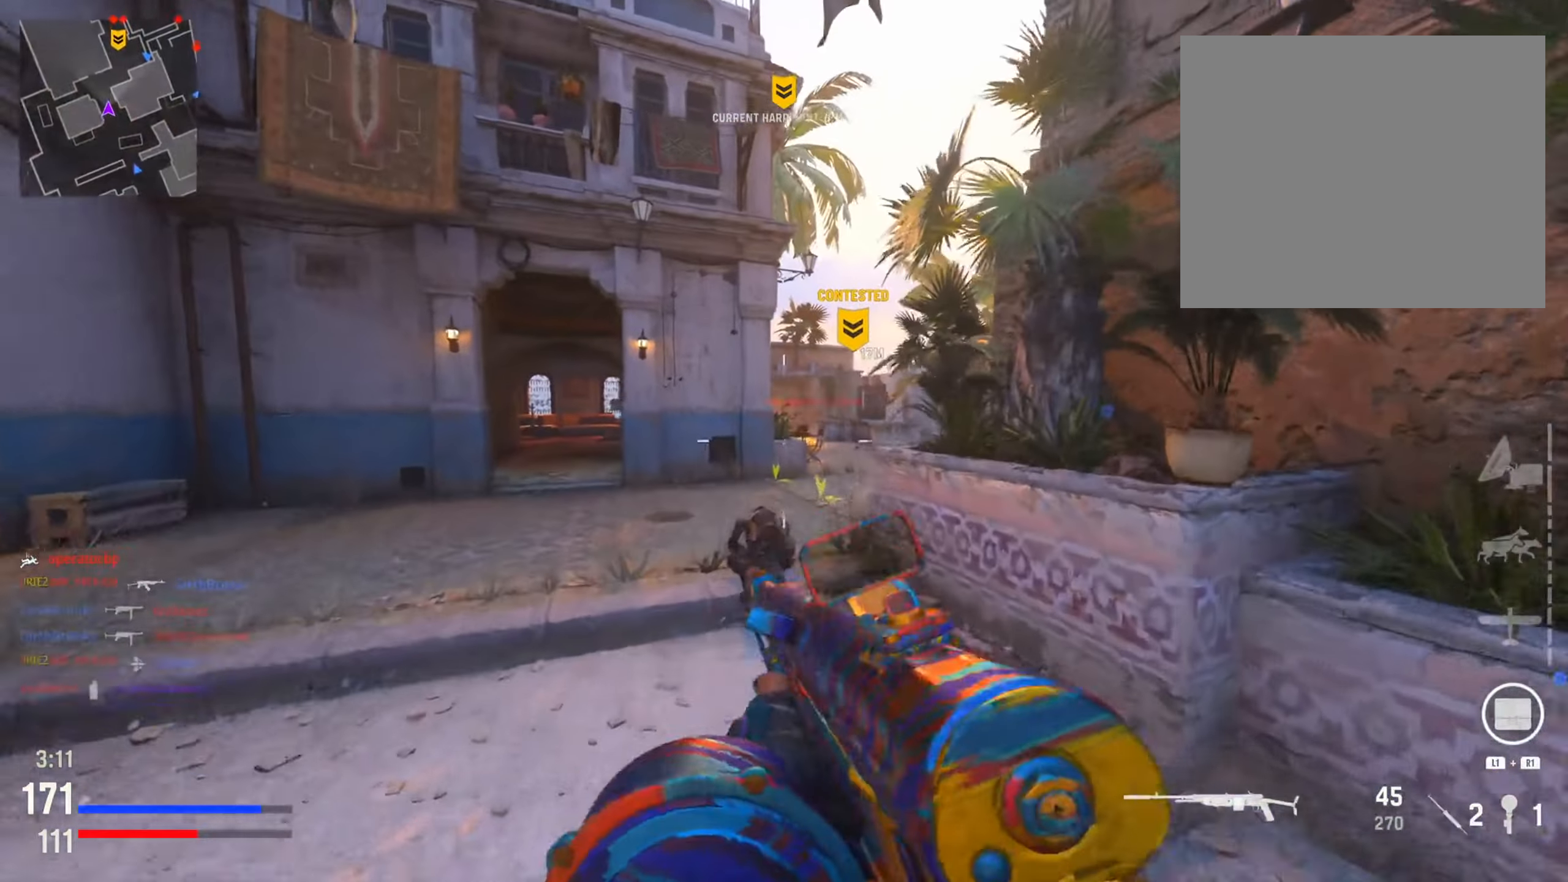
{"buttons": ["L2"], "left_stick": "up-right", "right_stick": "up", "events": [[17, "left_stick", "up-right"], [251, "right_stick", "up"]]}
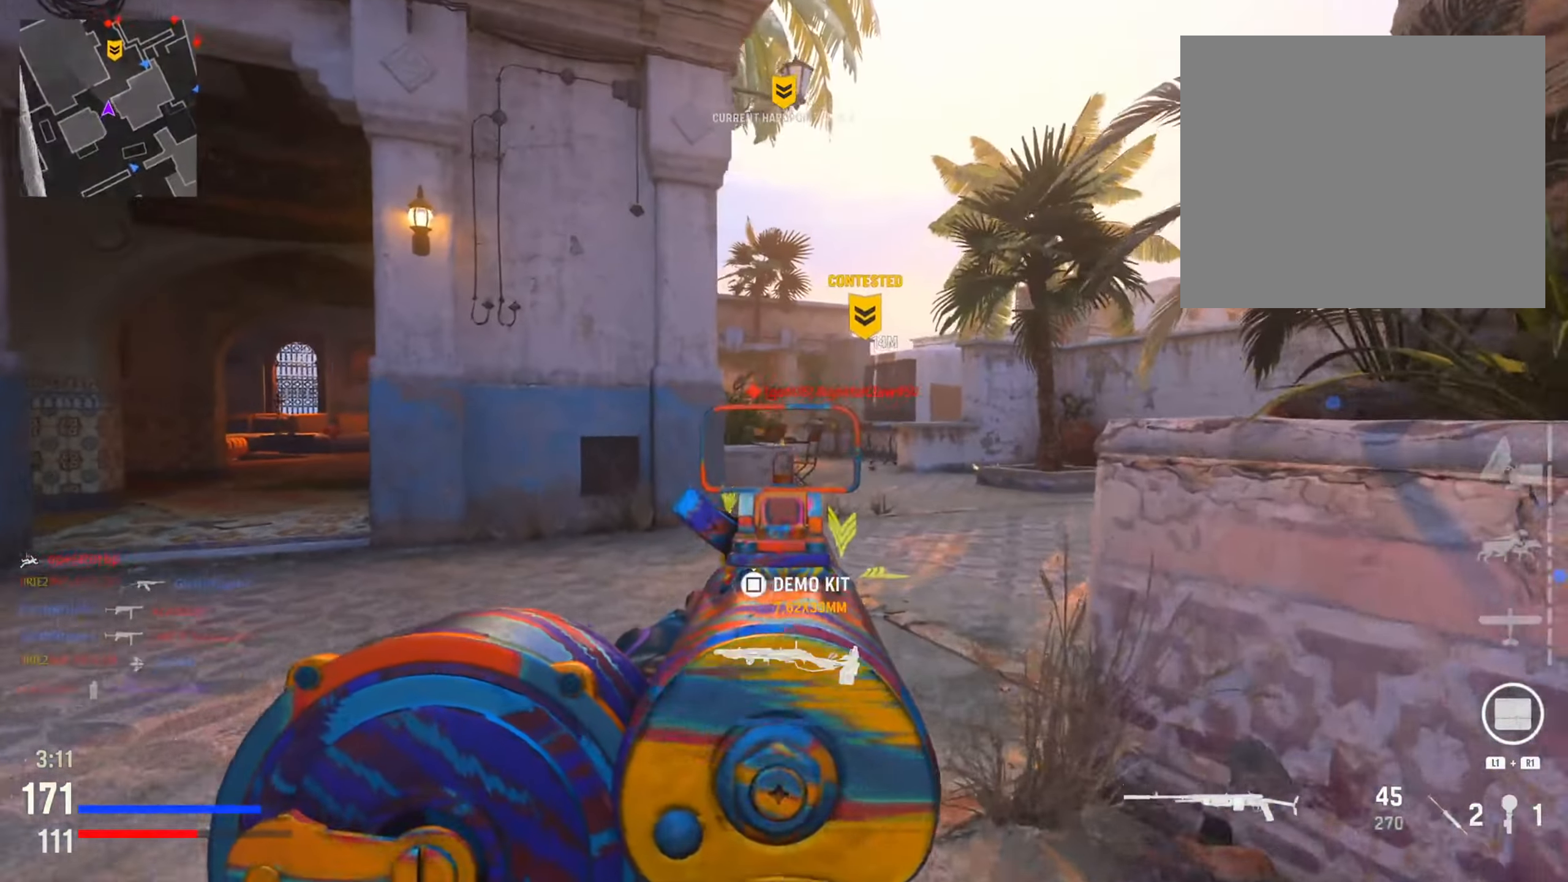
{"buttons": ["L2", "R2"], "left_stick": "up-right", "right_stick": "down-left", "events": [[83, "R2", "down"], [117, "right_stick", "left"], [217, "right_stick", "center"], [317, "right_stick", "down"], [467, "right_stick", "down-left"]]}
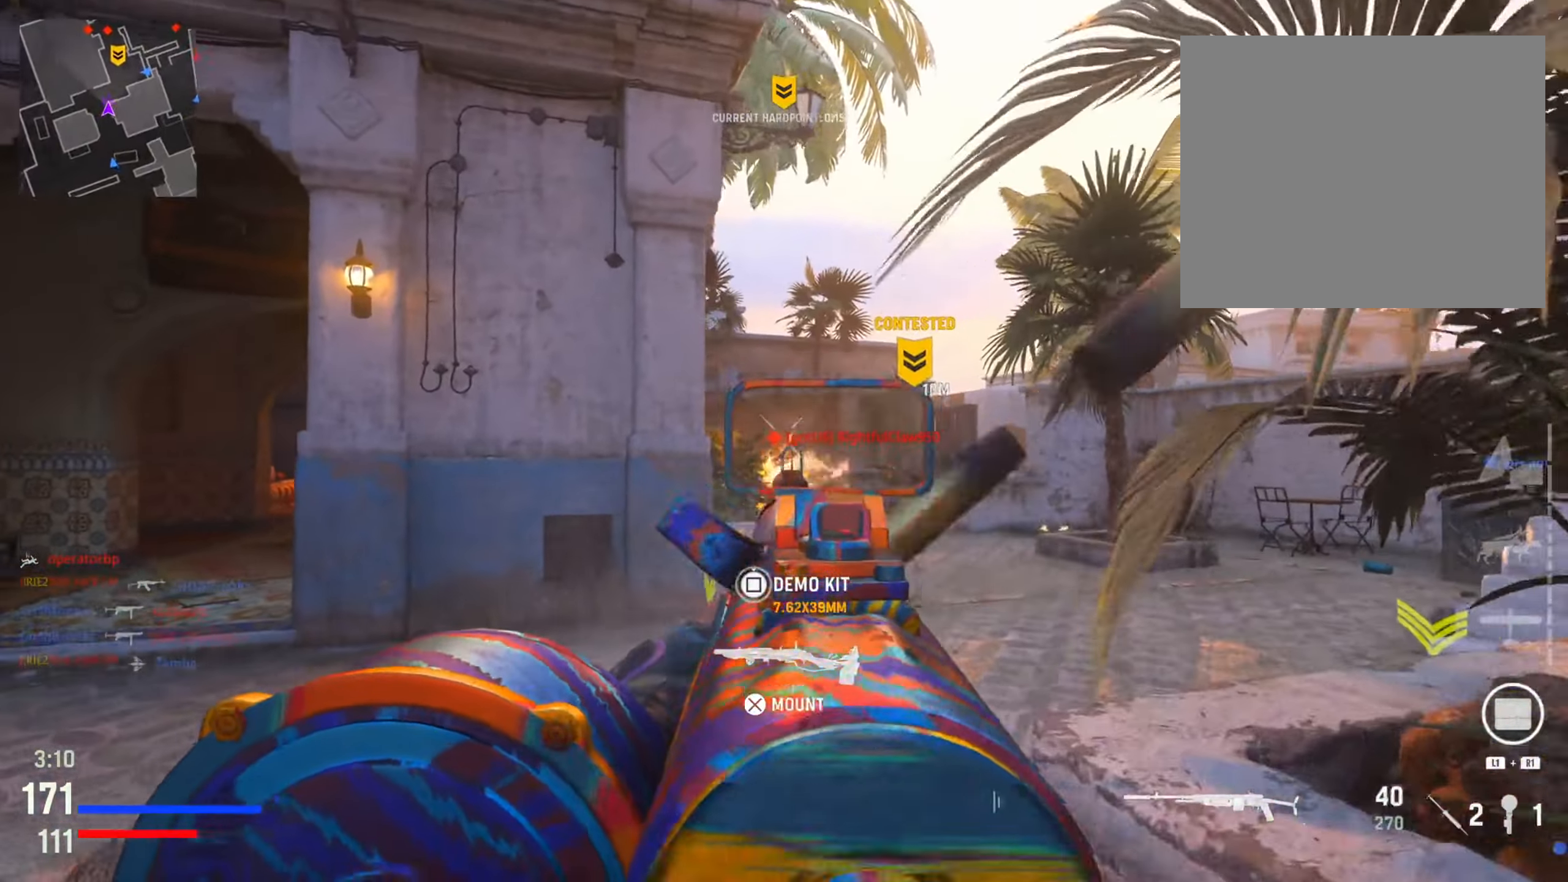
{"buttons": ["L2", "R2"], "left_stick": "up-right", "right_stick": "down-right", "events": [[84, "right_stick", "down"], [301, "R2", "up"], [384, "R2", "down"], [451, "right_stick", "down-right"]]}
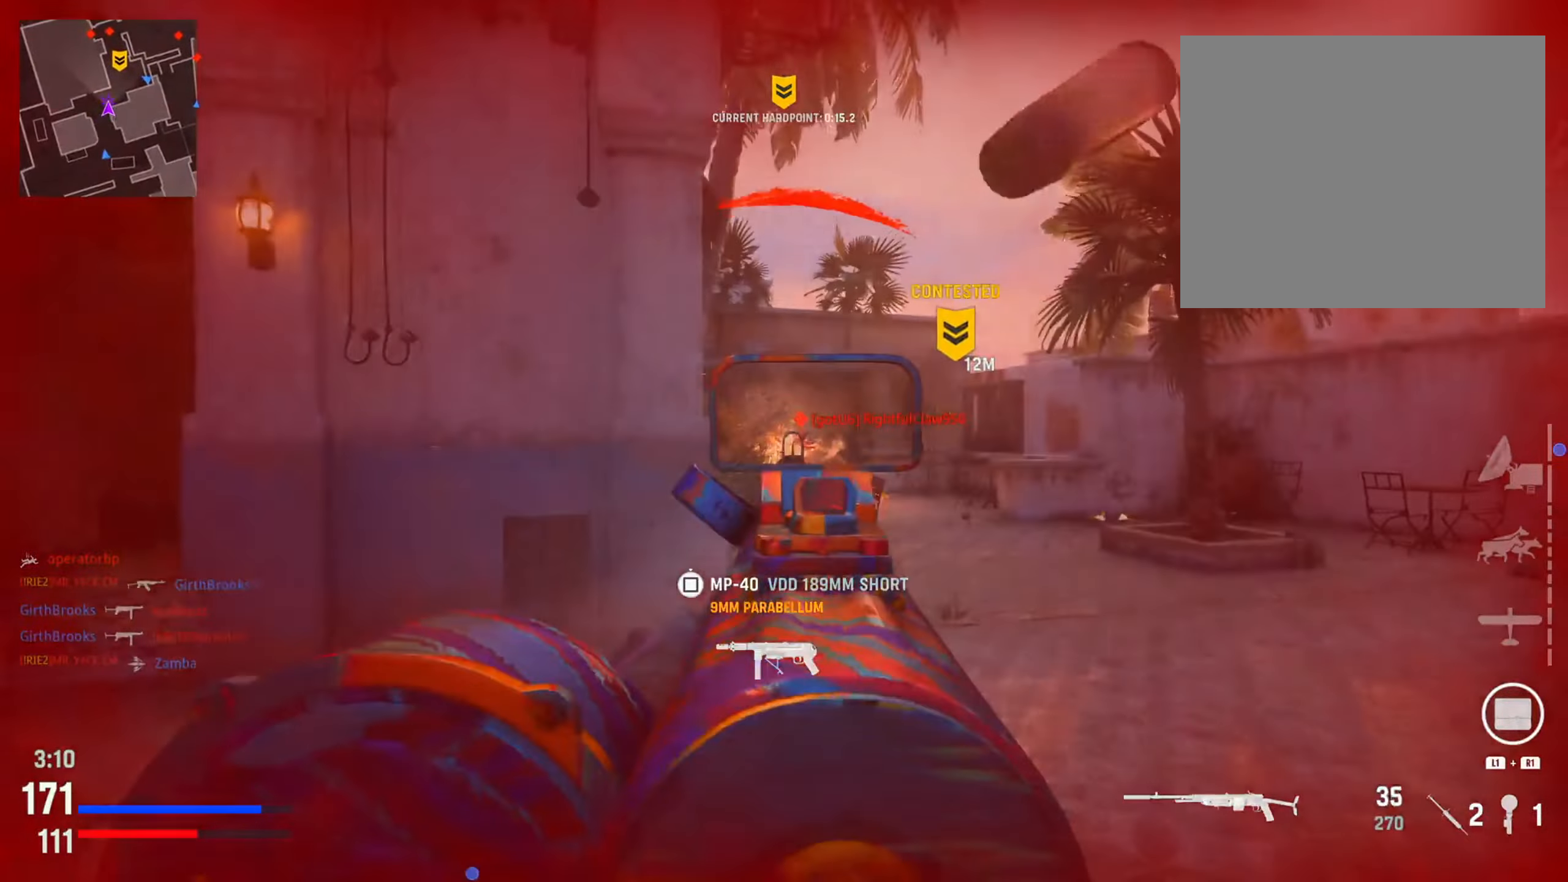
{"buttons": ["R2"], "left_stick": "left", "right_stick": "down", "events": [[117, "left_stick", "up-left"], [133, "right_stick", "down"], [167, "left_stick", "left"], [500, "L2", "up"]]}
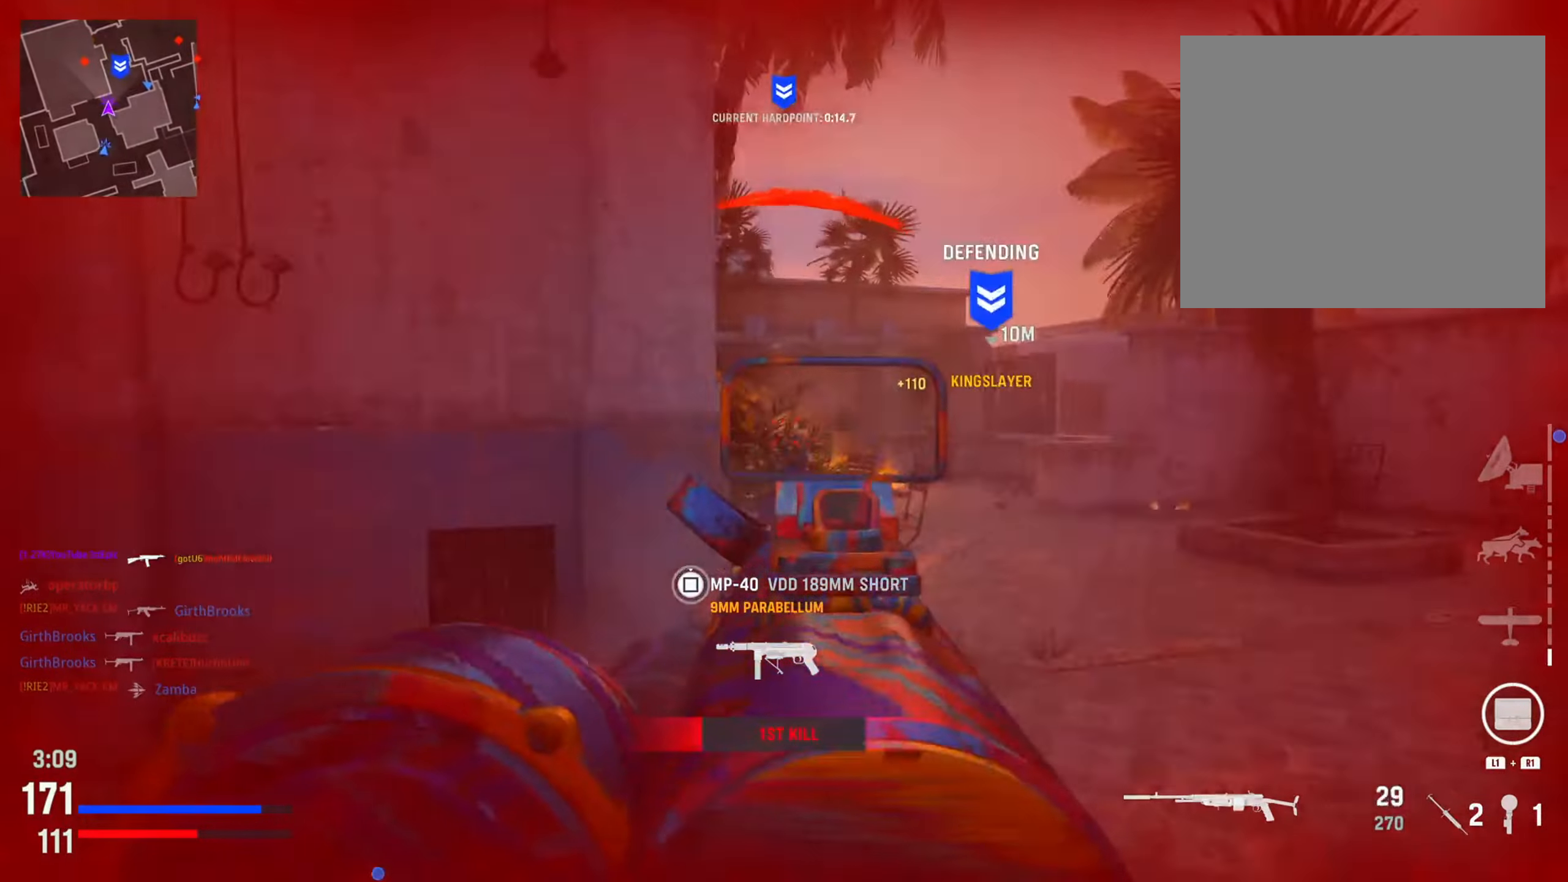
{"buttons": [], "left_stick": "up-left", "right_stick": "center", "events": [[67, "right_stick", "down-left"], [84, "R2", "up"], [134, "left_stick", "up-left"], [151, "L1", "down"], [234, "left_stick", "up"], [284, "L1", "up"], [351, "left_stick", "up-left"], [351, "right_stick", "center"]]}
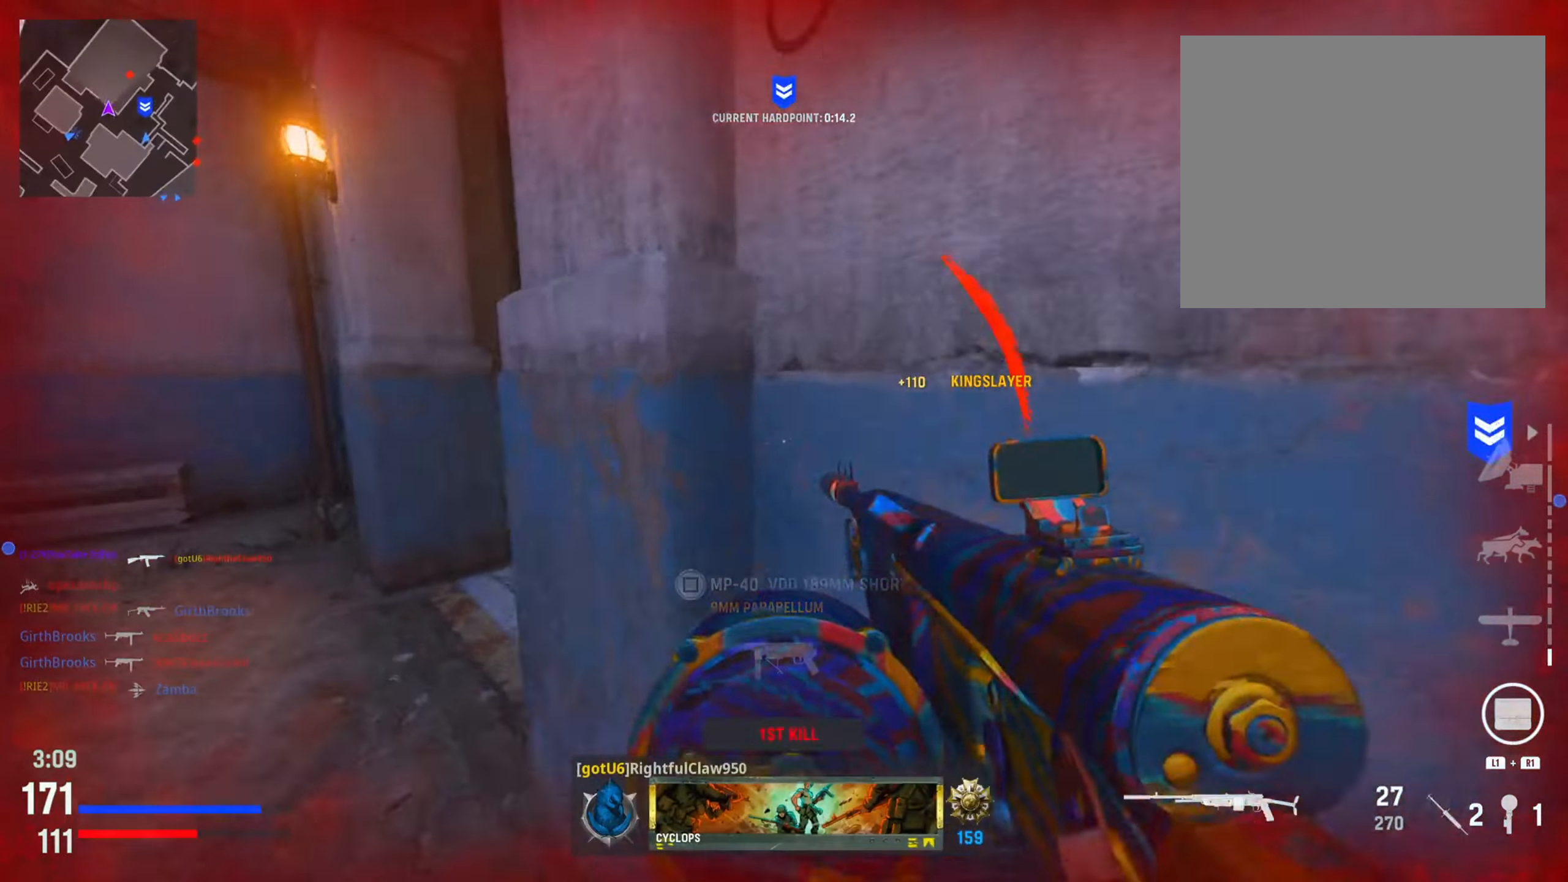
{"buttons": [], "left_stick": "up", "right_stick": "center", "events": [[250, "left_stick", "up"], [284, "right_stick", "right"], [467, "right_stick", "center"]]}
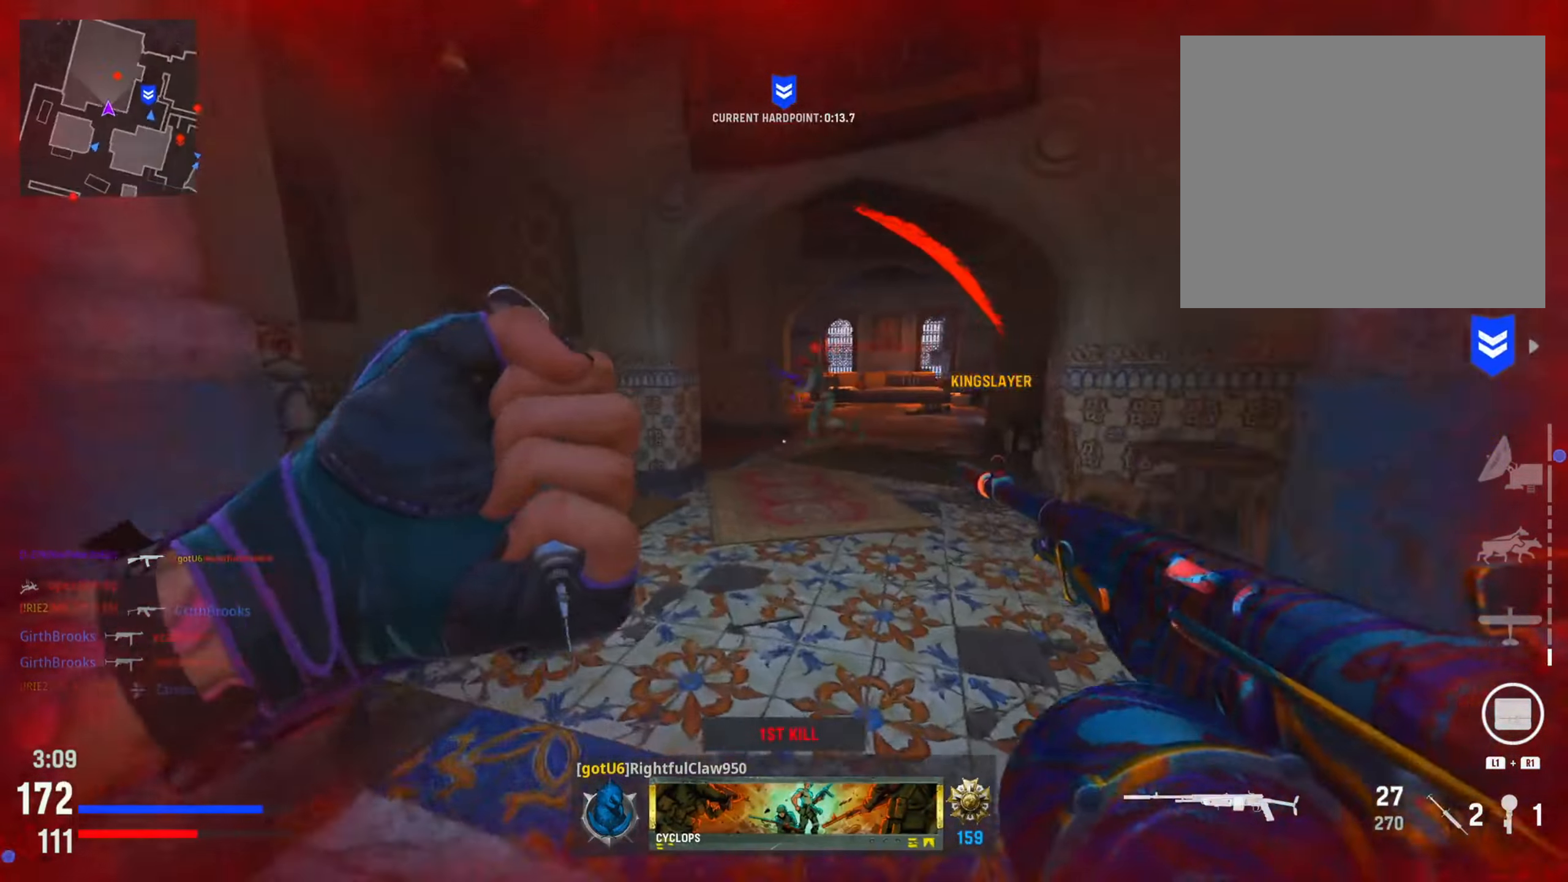
{"buttons": ["R2"], "left_stick": "right", "right_stick": "left", "events": [[17, "right_stick", "right"], [234, "right_stick", "center"], [334, "right_stick", "left"], [367, "R2", "down"], [434, "left_stick", "right"]]}
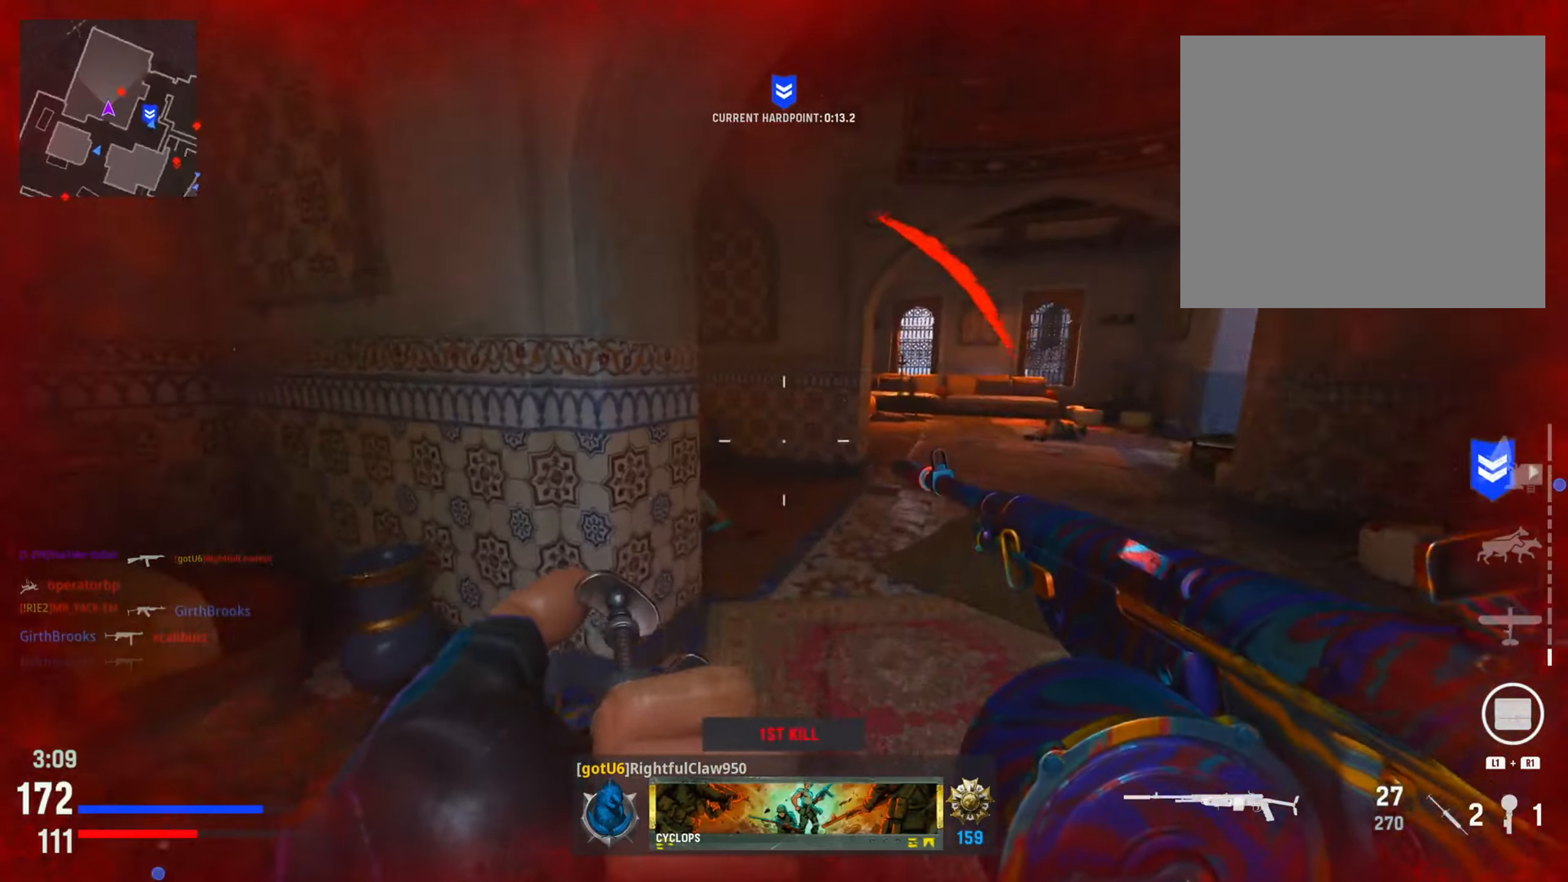
{"buttons": ["R2"], "left_stick": "right", "right_stick": "down-left", "events": [[217, "right_stick", "center"], [434, "right_stick", "down-left"]]}